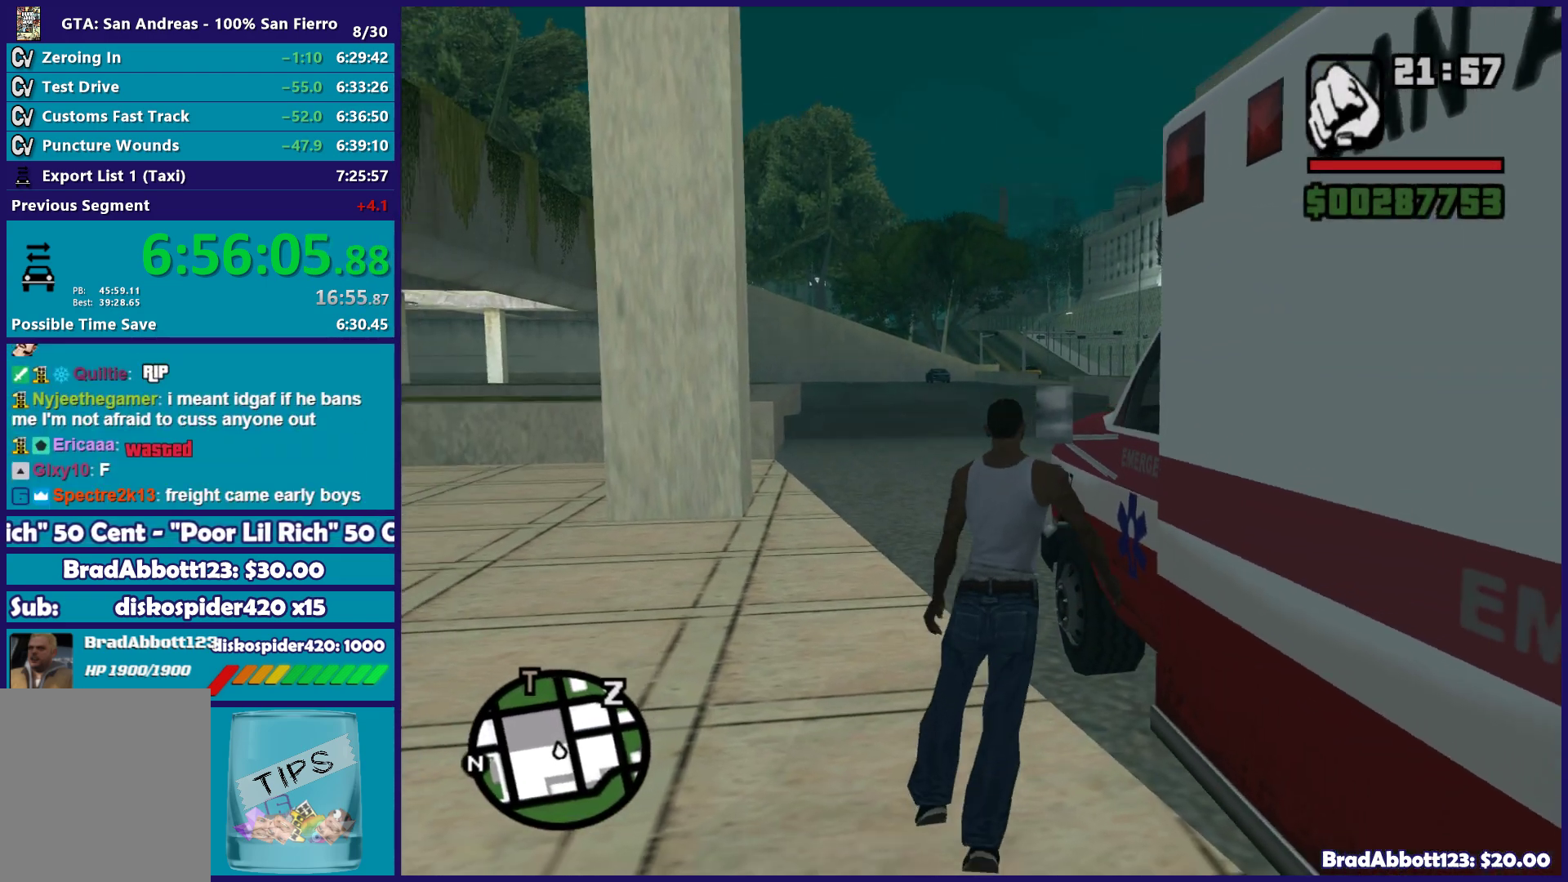
Gameplay with a controller (Xbox layout); each line is a JSON object with the inputs held at the frame after it. "button_events" lists button changes between this image and that frame as [ms after this image, input, new state], when the widget could be followed in between (sticks are given only as held states).
{"buttons": [], "left_stick": "center", "right_stick": "center", "button_events": [[100, "Y", "up"], [167, "Y", "down"], [317, "Y", "up"]]}
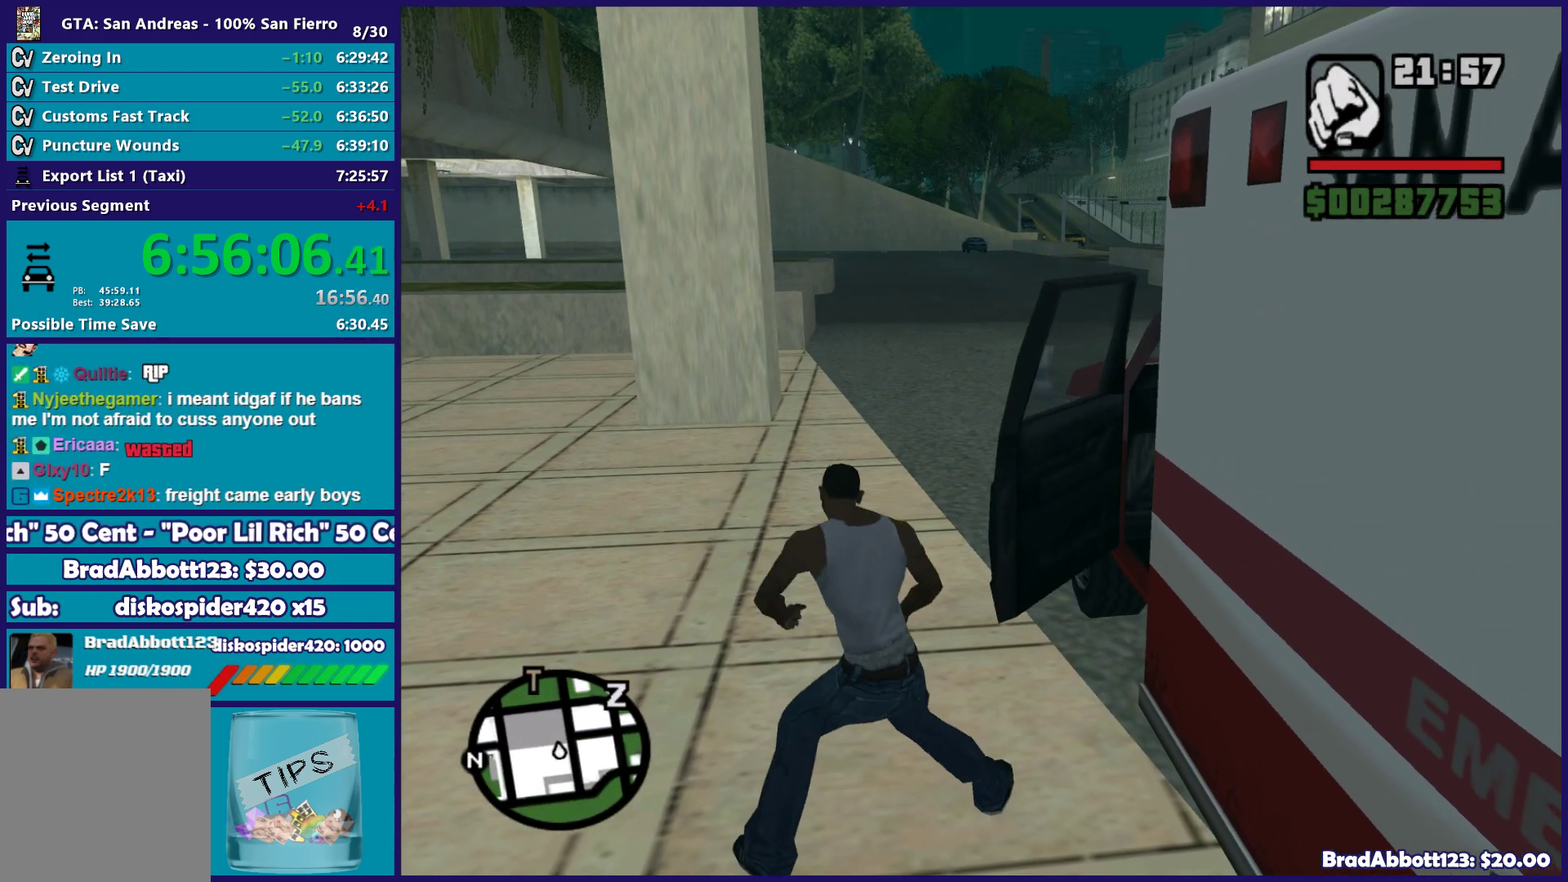
{"buttons": [], "left_stick": "center", "right_stick": "center", "button_events": []}
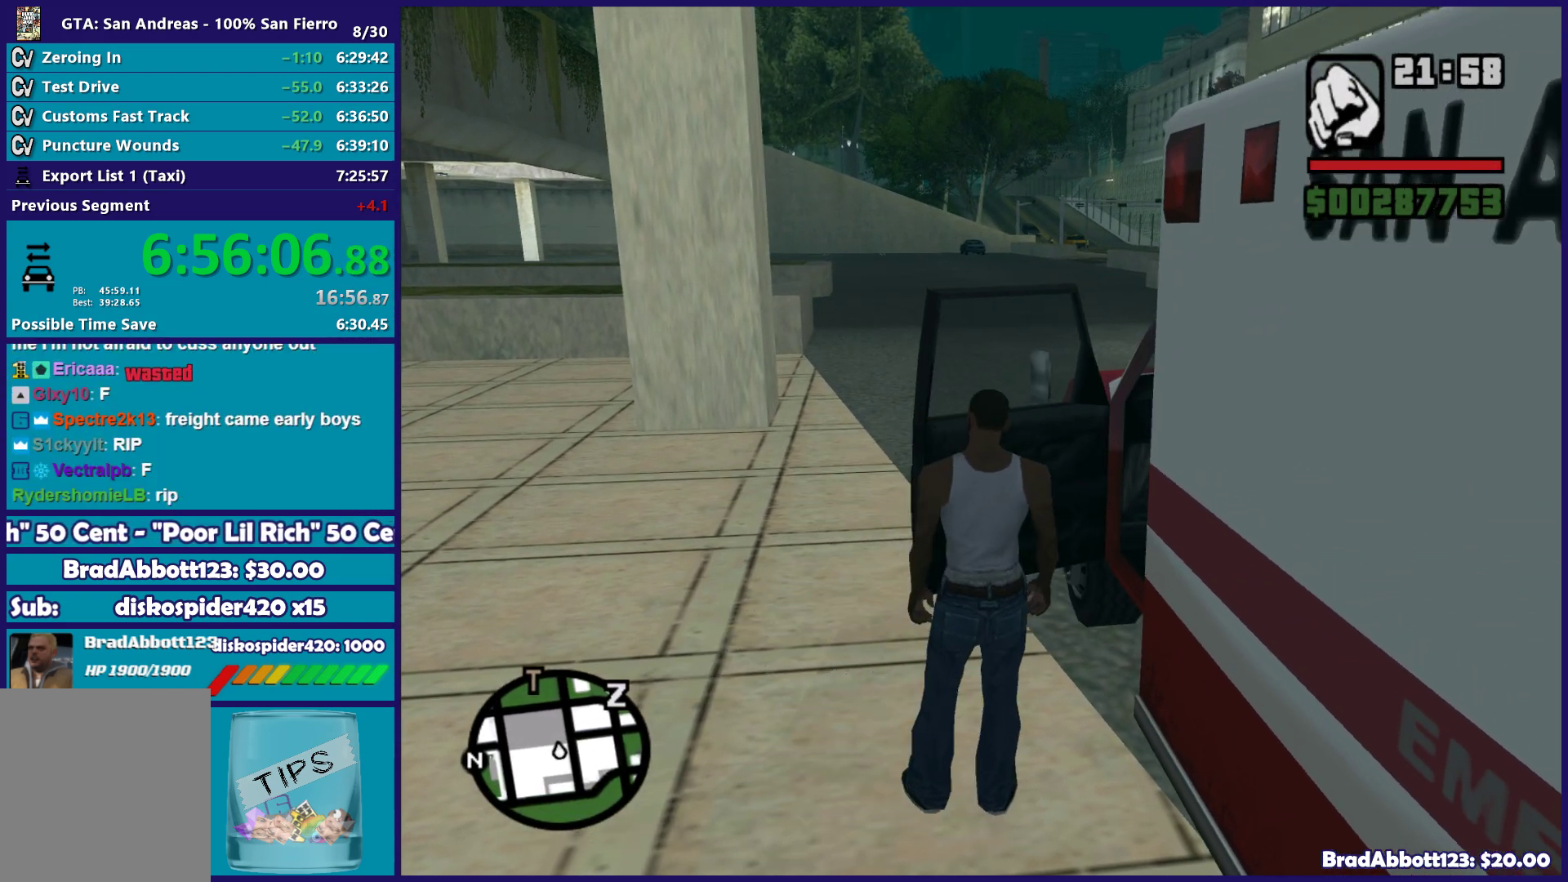
{"buttons": ["X", "R2"], "left_stick": "center", "right_stick": "center", "button_events": [[500, "R2", "down"], [500, "X", "down"]]}
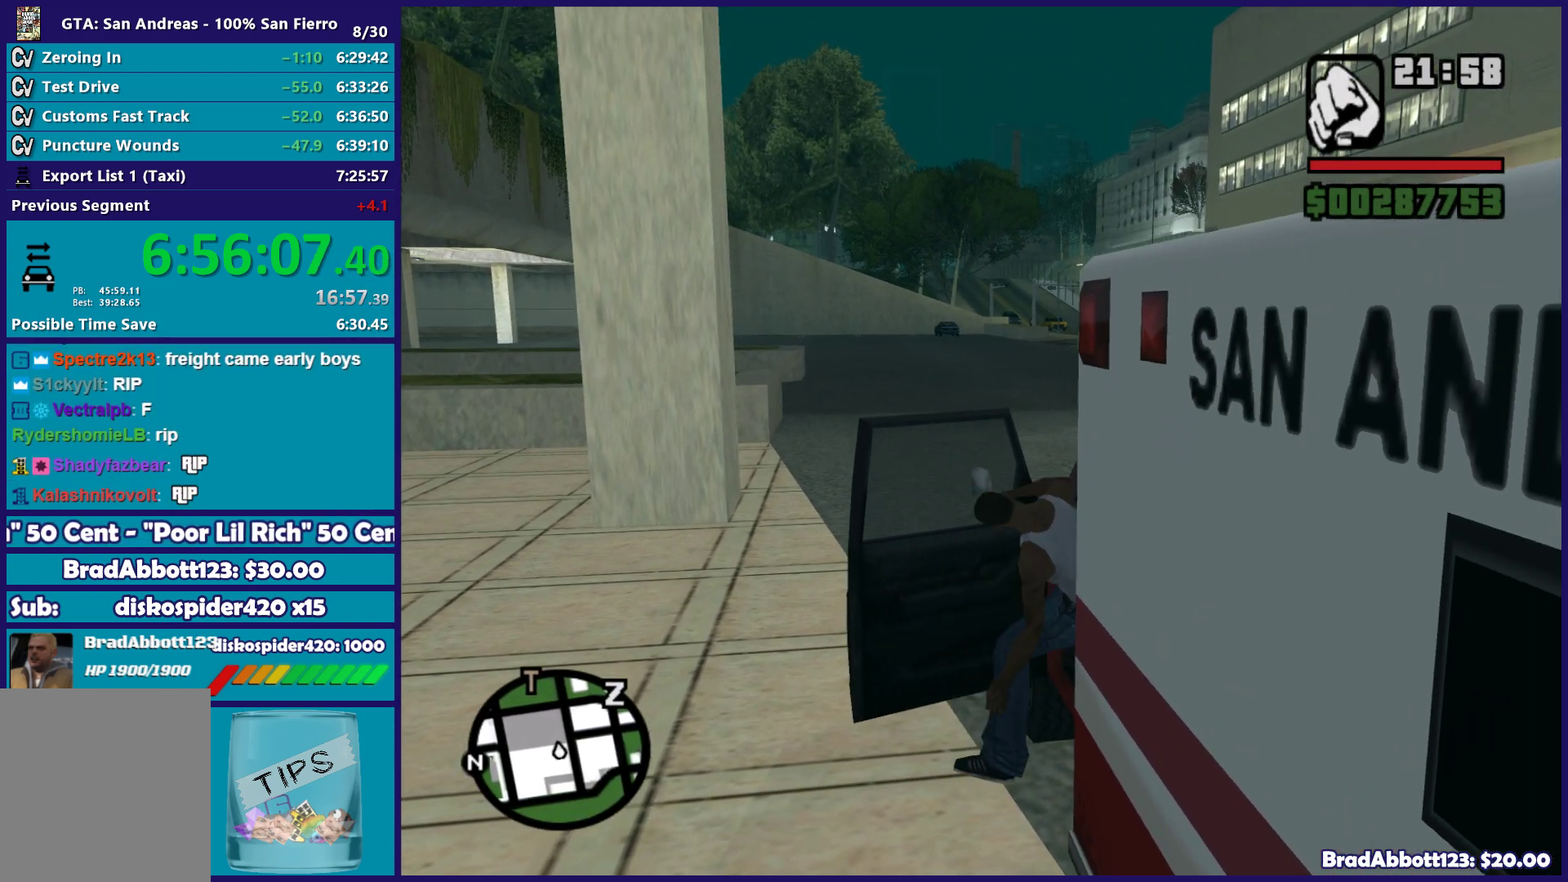
{"buttons": ["X", "R2"], "left_stick": "center", "right_stick": "center", "button_events": []}
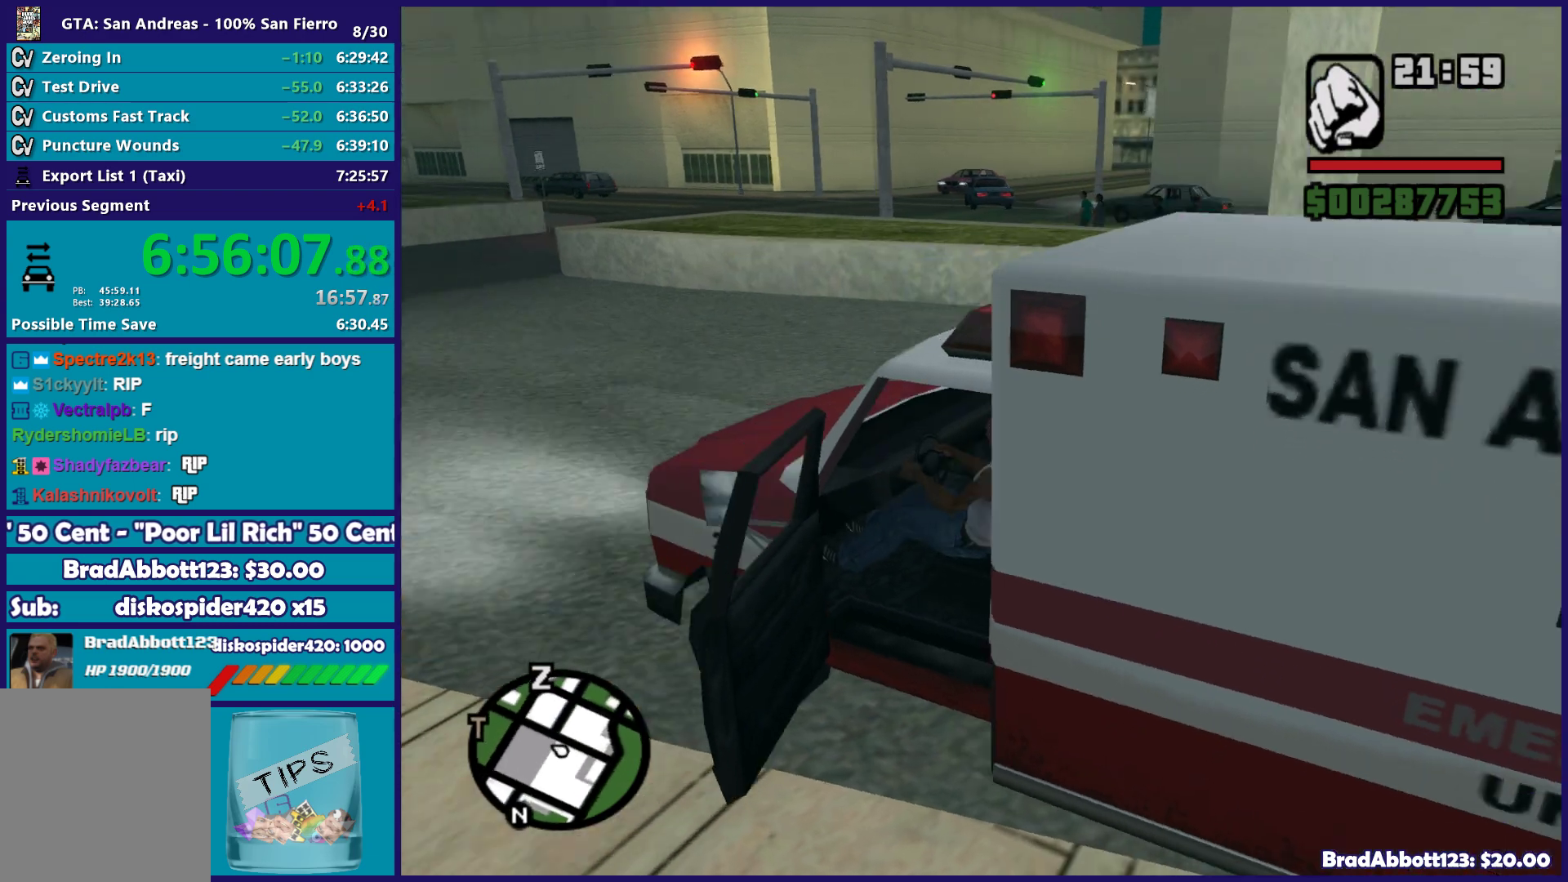
{"buttons": ["R2"], "left_stick": "center", "right_stick": "center", "button_events": [[250, "X", "up"]]}
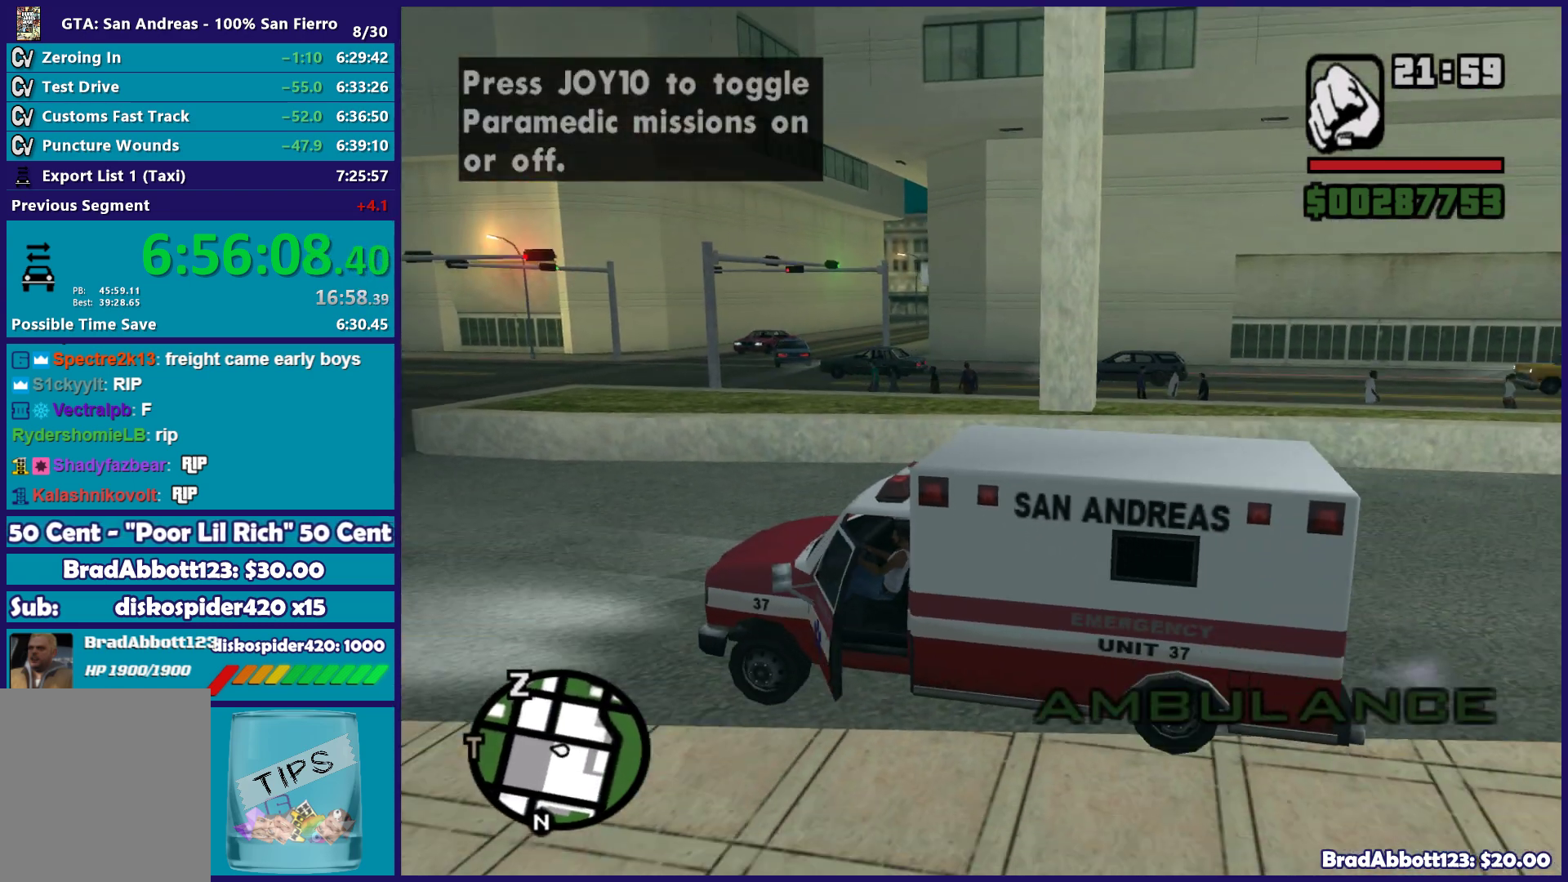
{"buttons": ["R2"], "left_stick": "center", "right_stick": "center", "button_events": []}
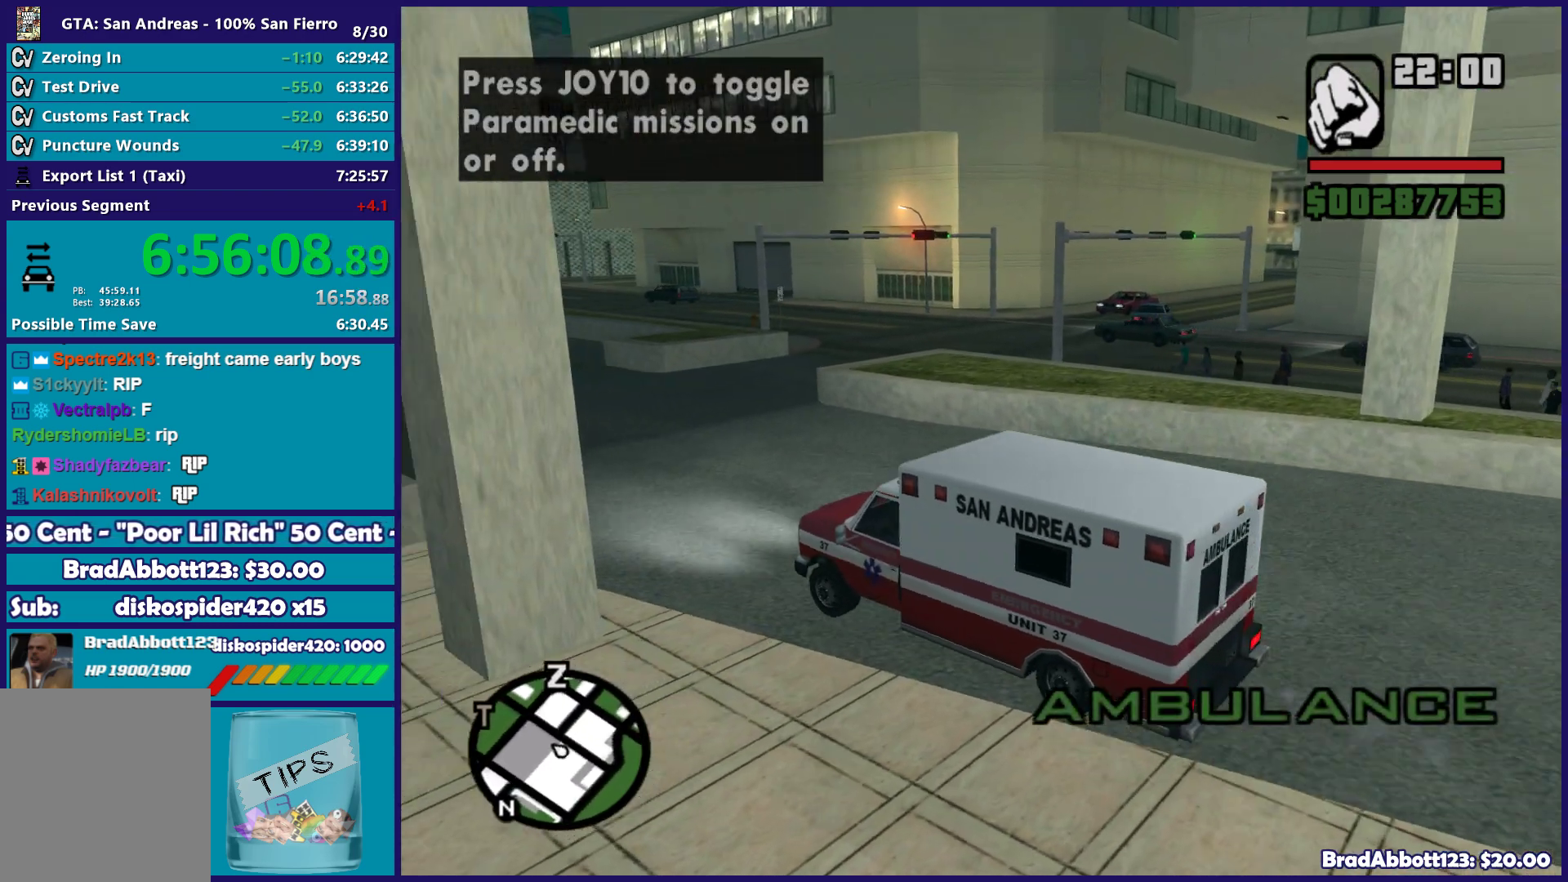
{"buttons": ["R2"], "left_stick": "center", "right_stick": "right", "button_events": []}
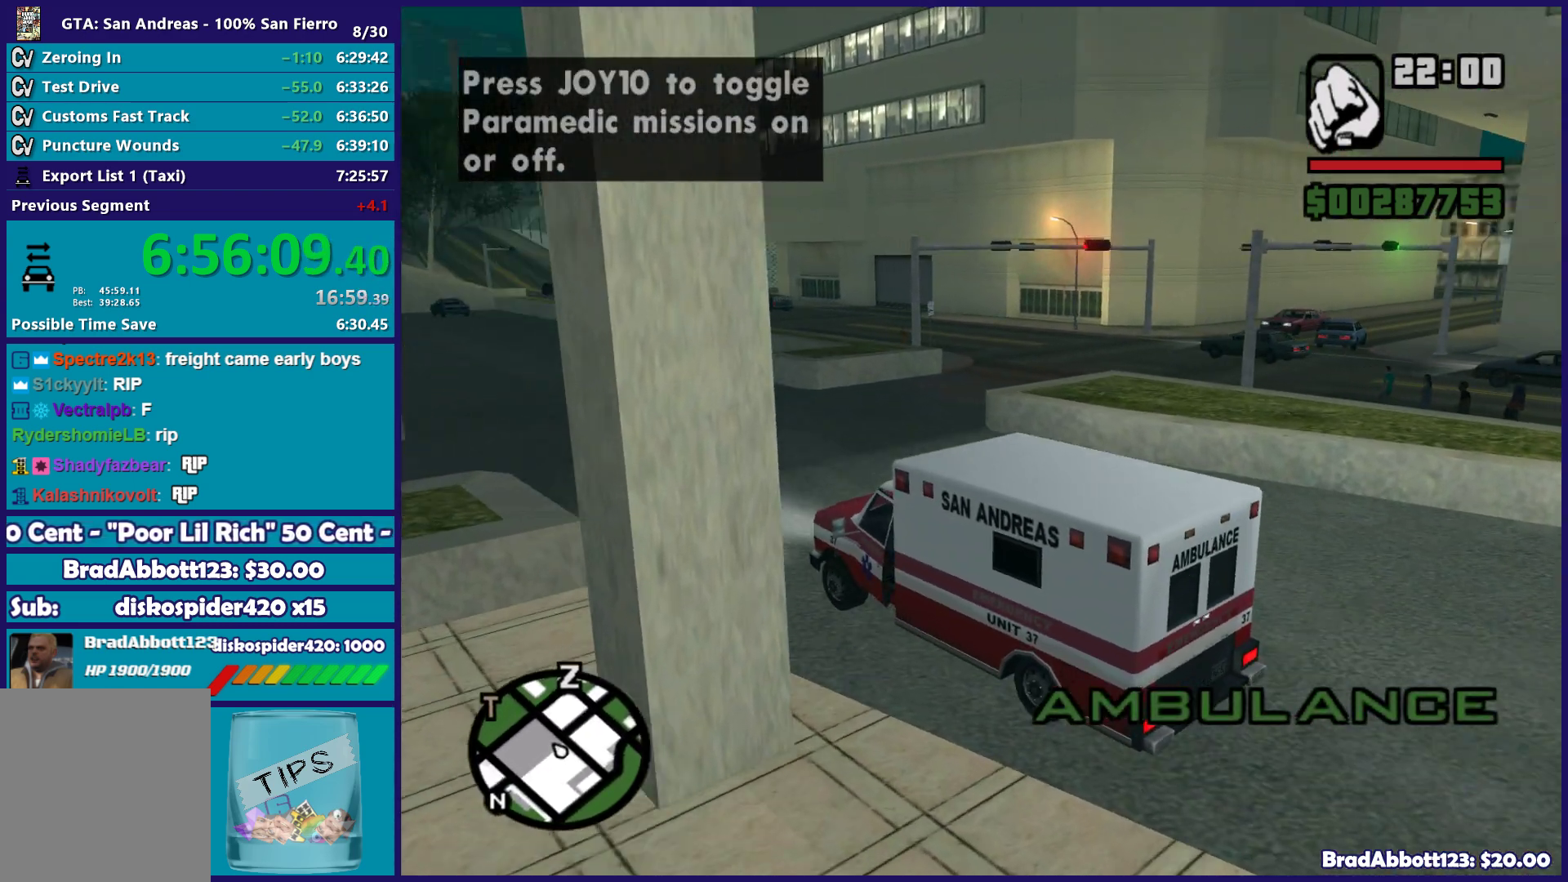
{"buttons": ["R2"], "left_stick": "center", "right_stick": "right", "button_events": []}
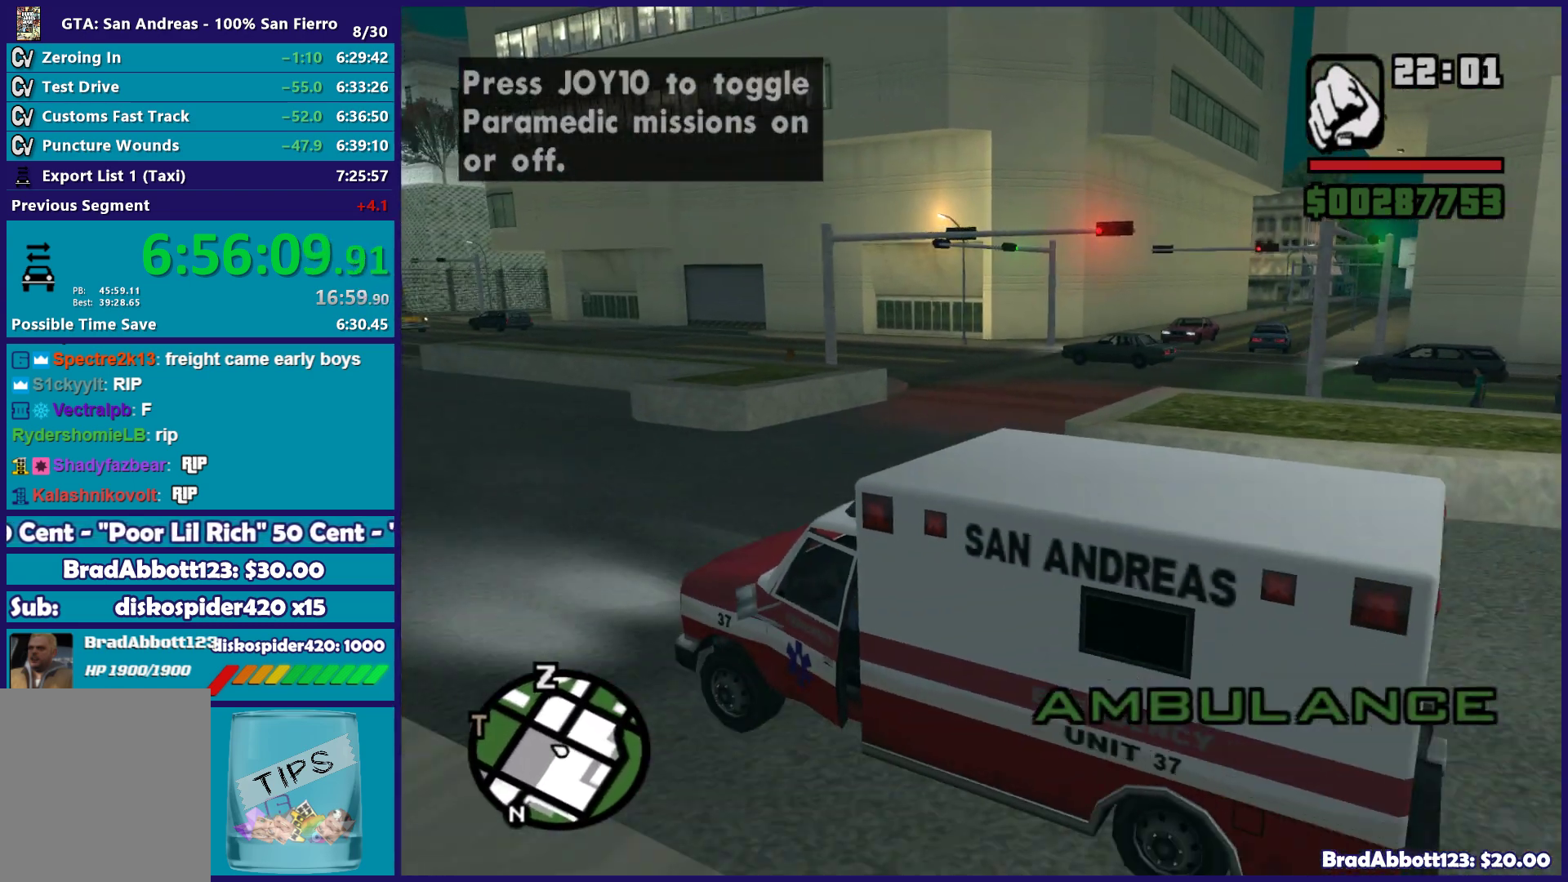
{"buttons": ["R2"], "left_stick": "center", "right_stick": "right", "button_events": []}
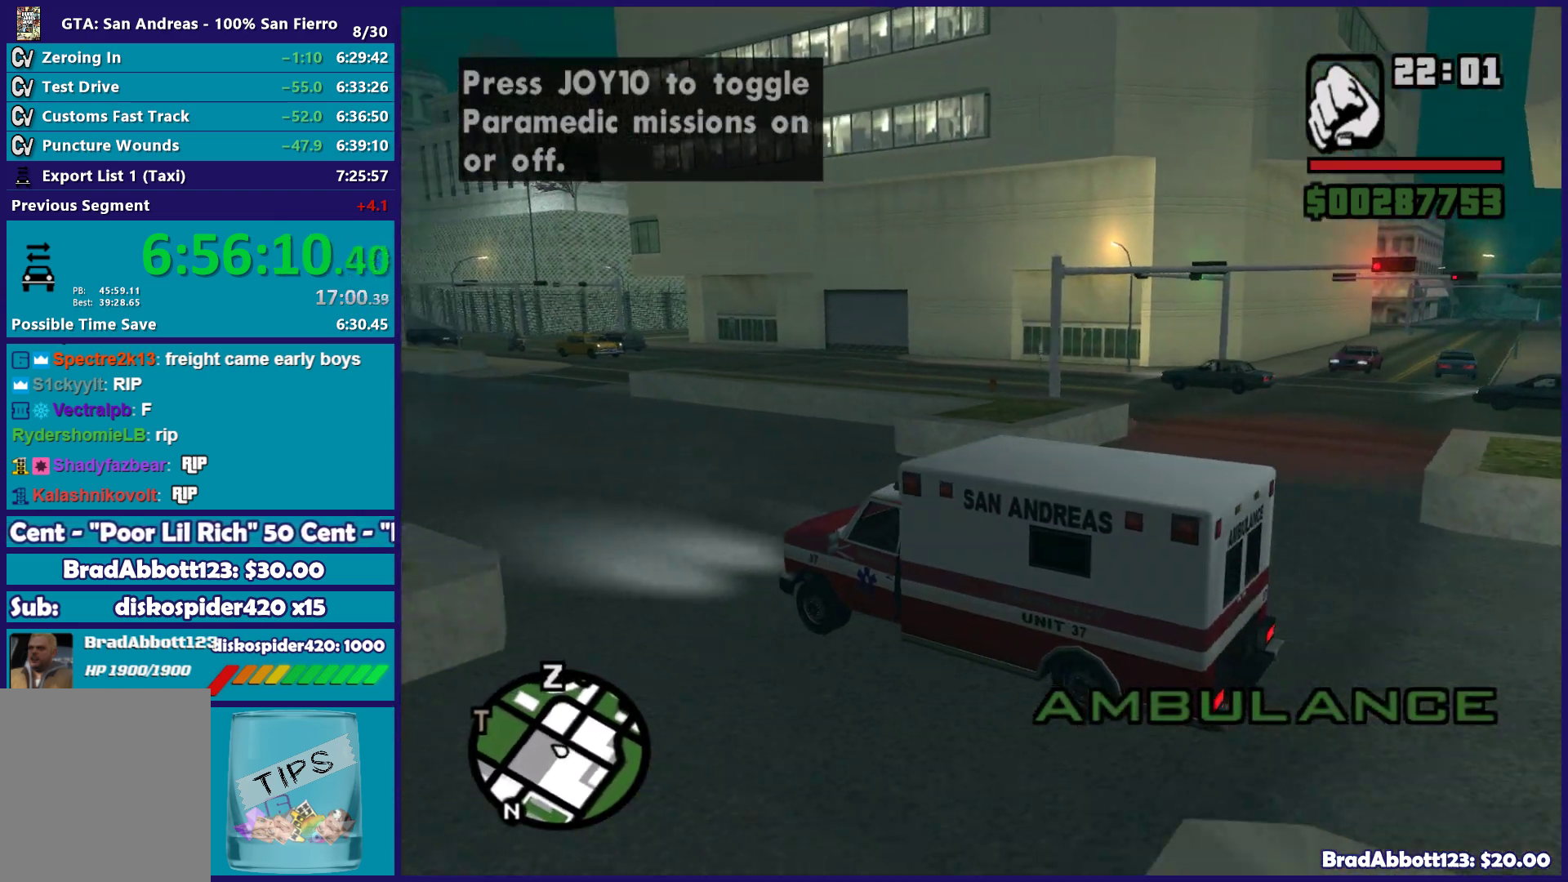
{"buttons": ["R2"], "left_stick": "right", "right_stick": "down-right", "button_events": []}
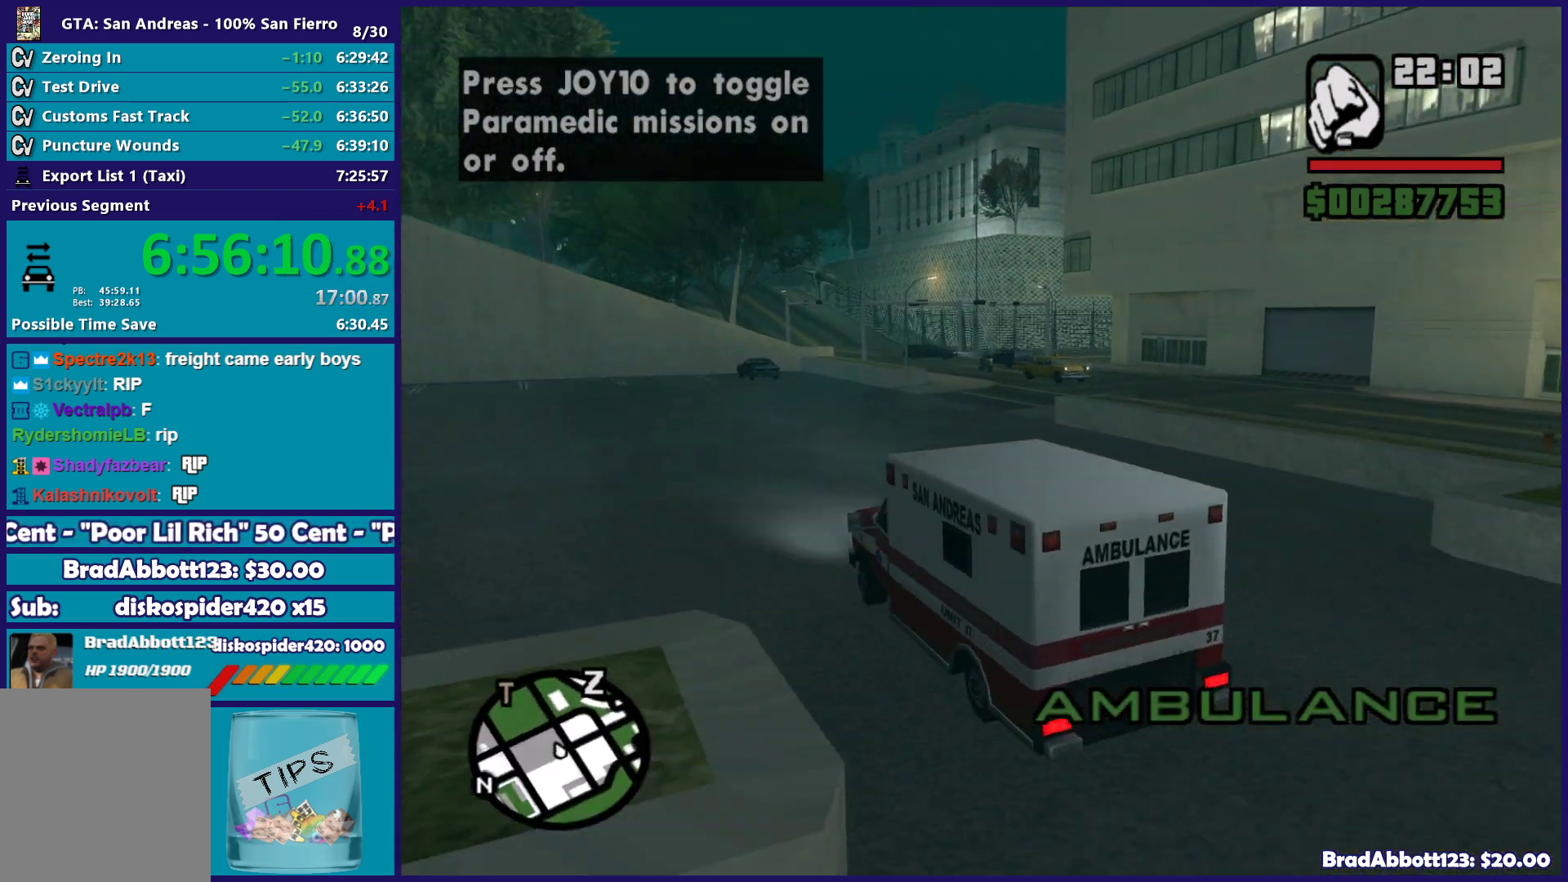
{"buttons": ["R2"], "left_stick": "right", "right_stick": "down-right", "button_events": []}
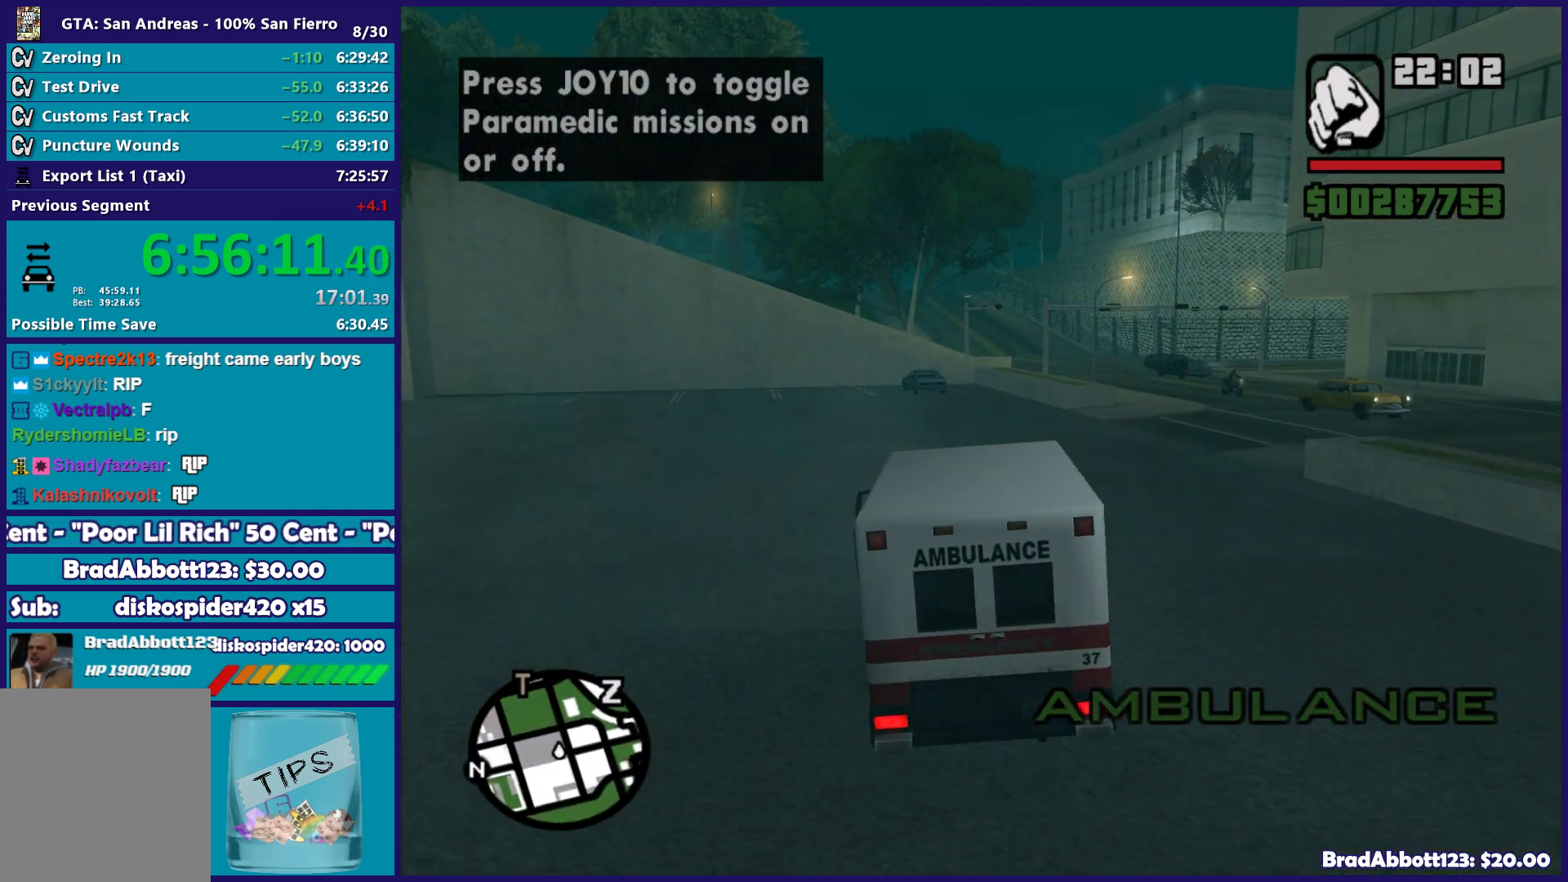
{"buttons": ["R2"], "left_stick": "right", "right_stick": "center", "button_events": []}
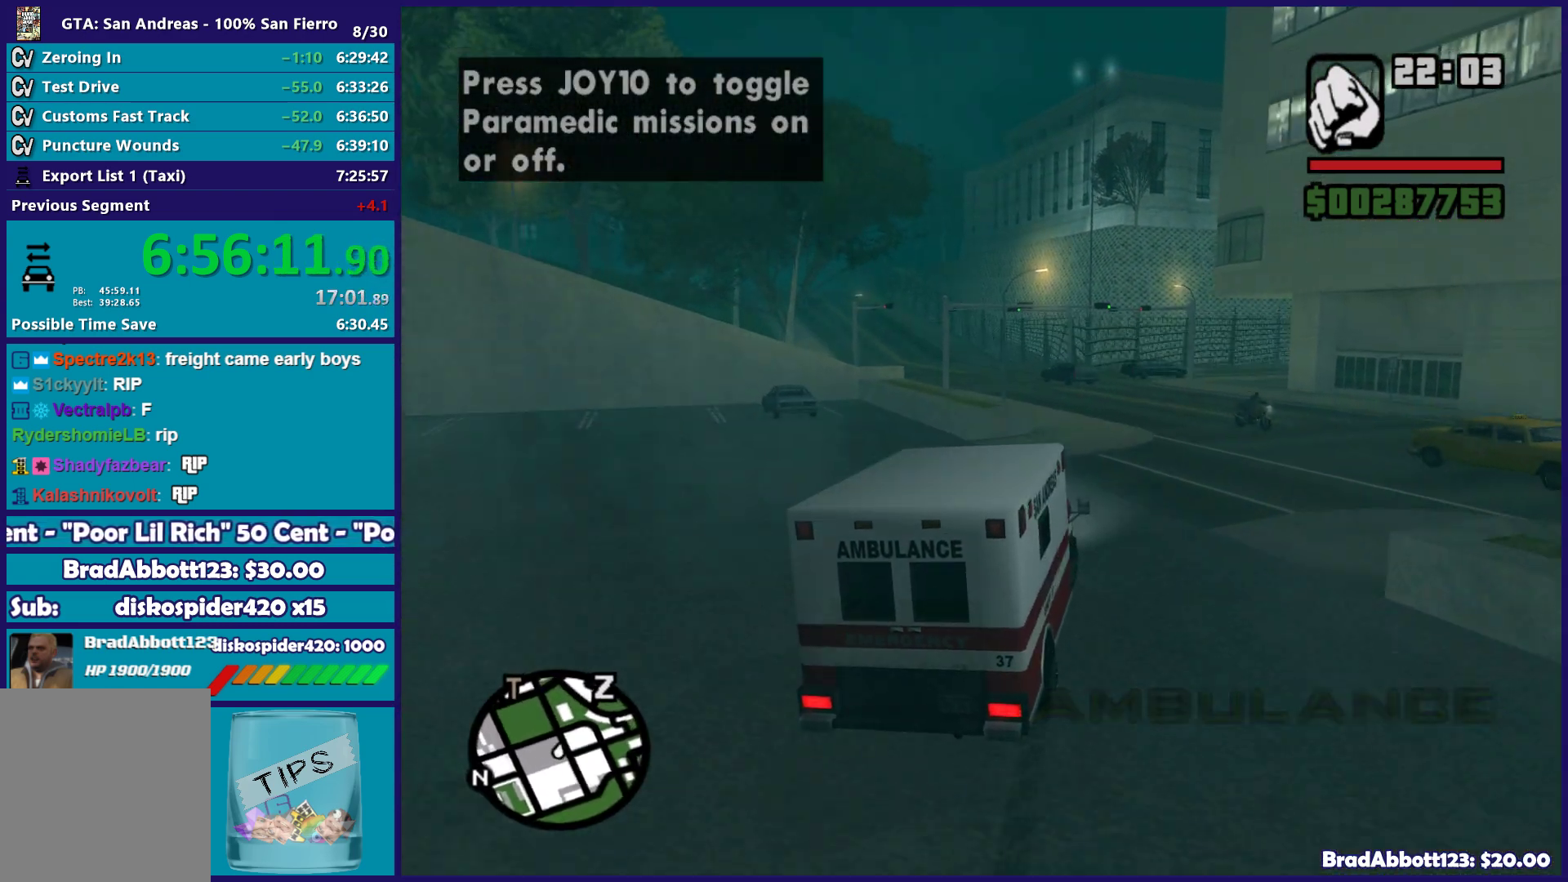
{"buttons": ["R2"], "left_stick": "center", "right_stick": "center", "button_events": []}
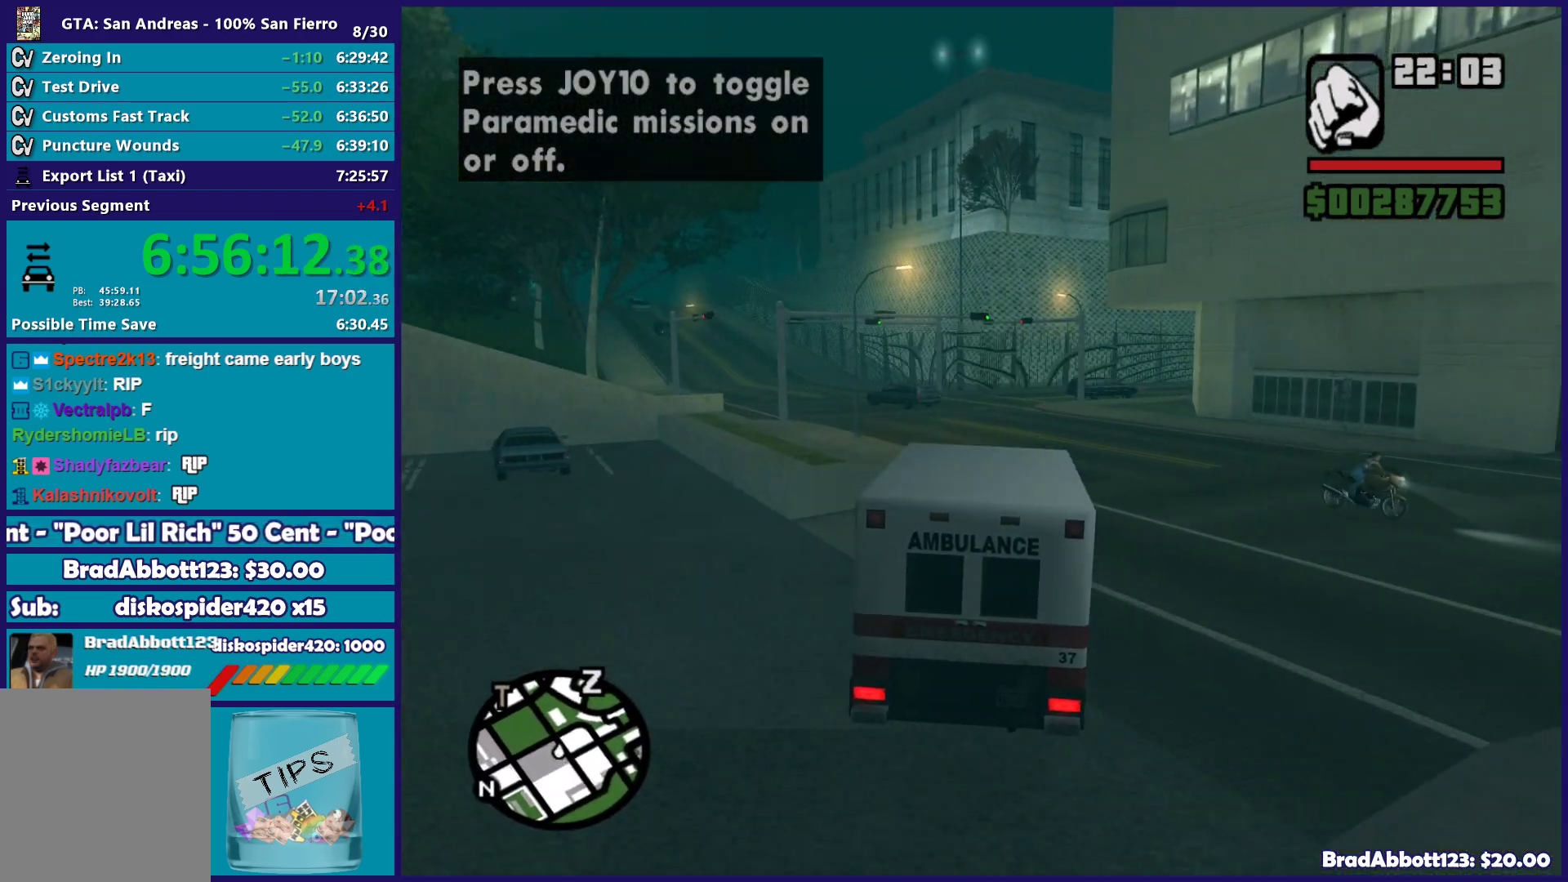
{"buttons": ["R2"], "left_stick": "left", "right_stick": "center", "button_events": []}
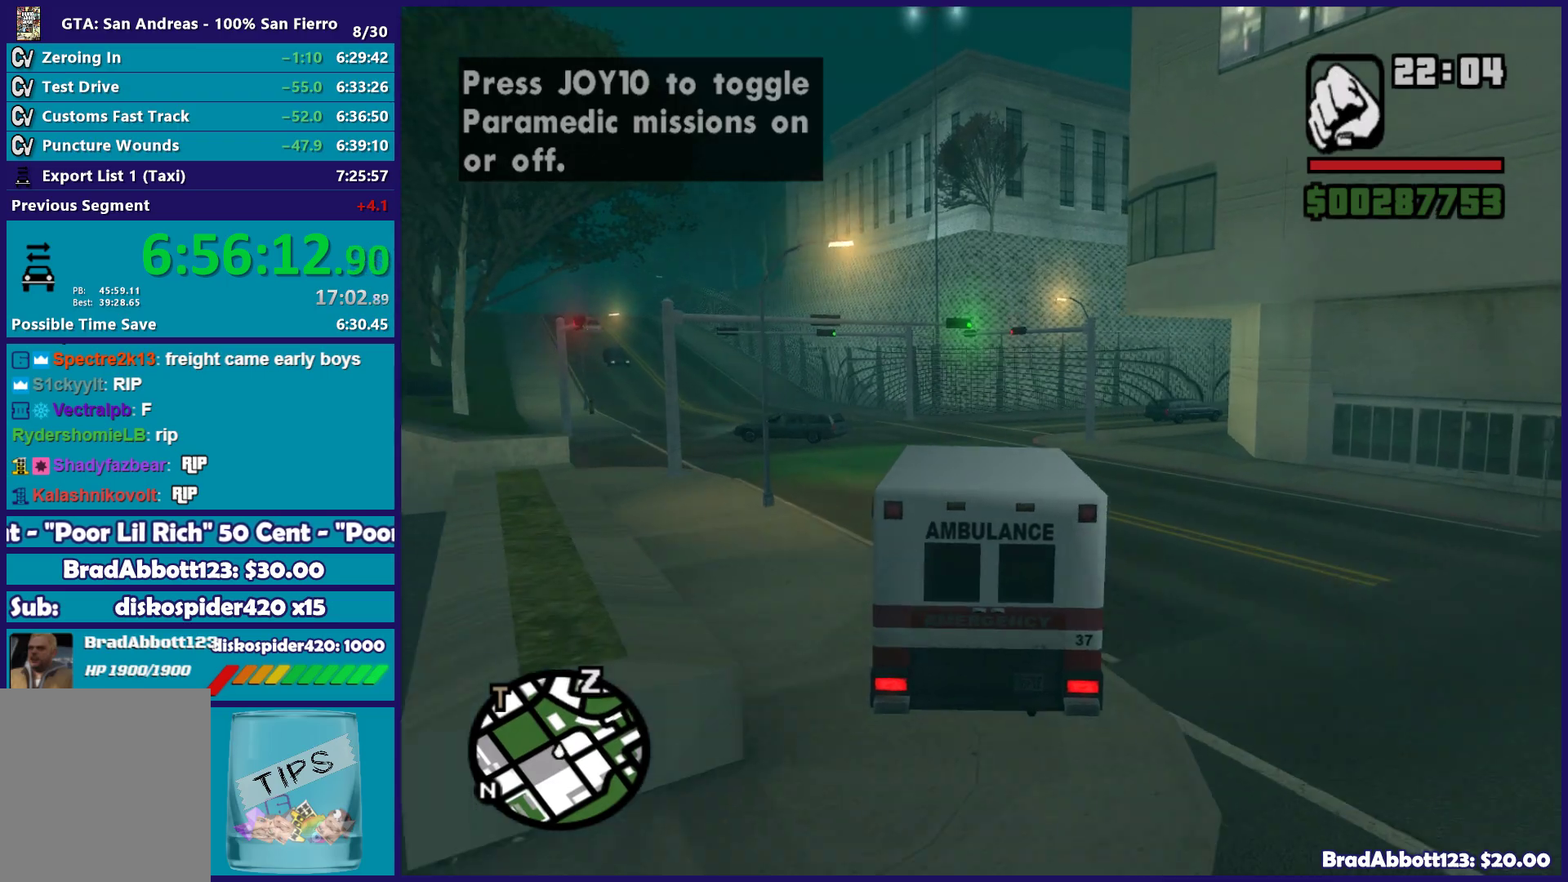
{"buttons": ["R2"], "left_stick": "left", "right_stick": "center", "button_events": []}
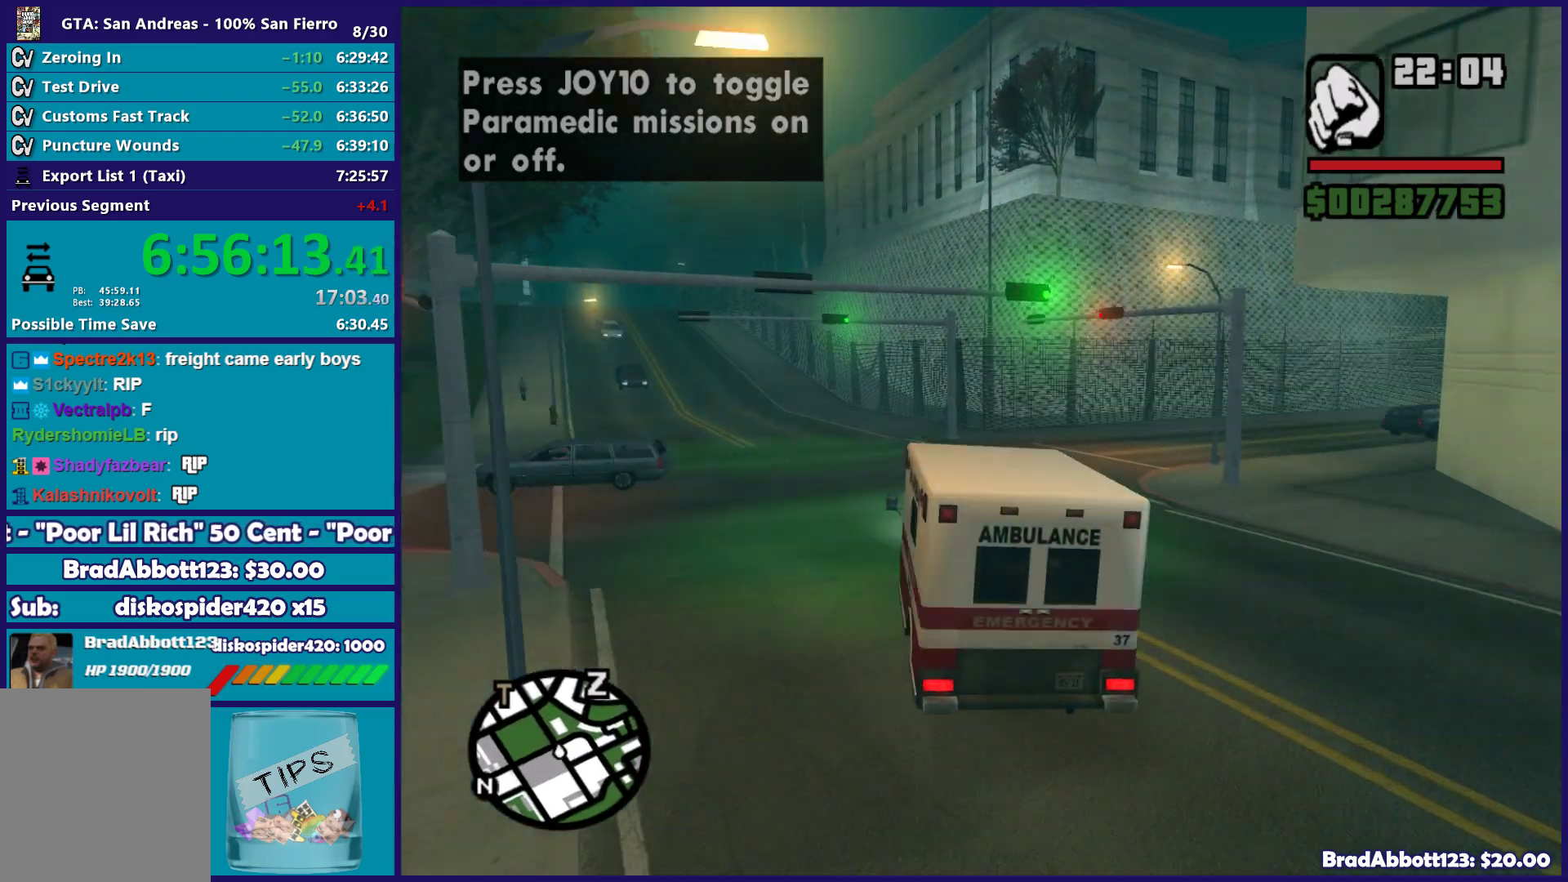
{"buttons": ["R2"], "left_stick": "center", "right_stick": "down-left", "button_events": []}
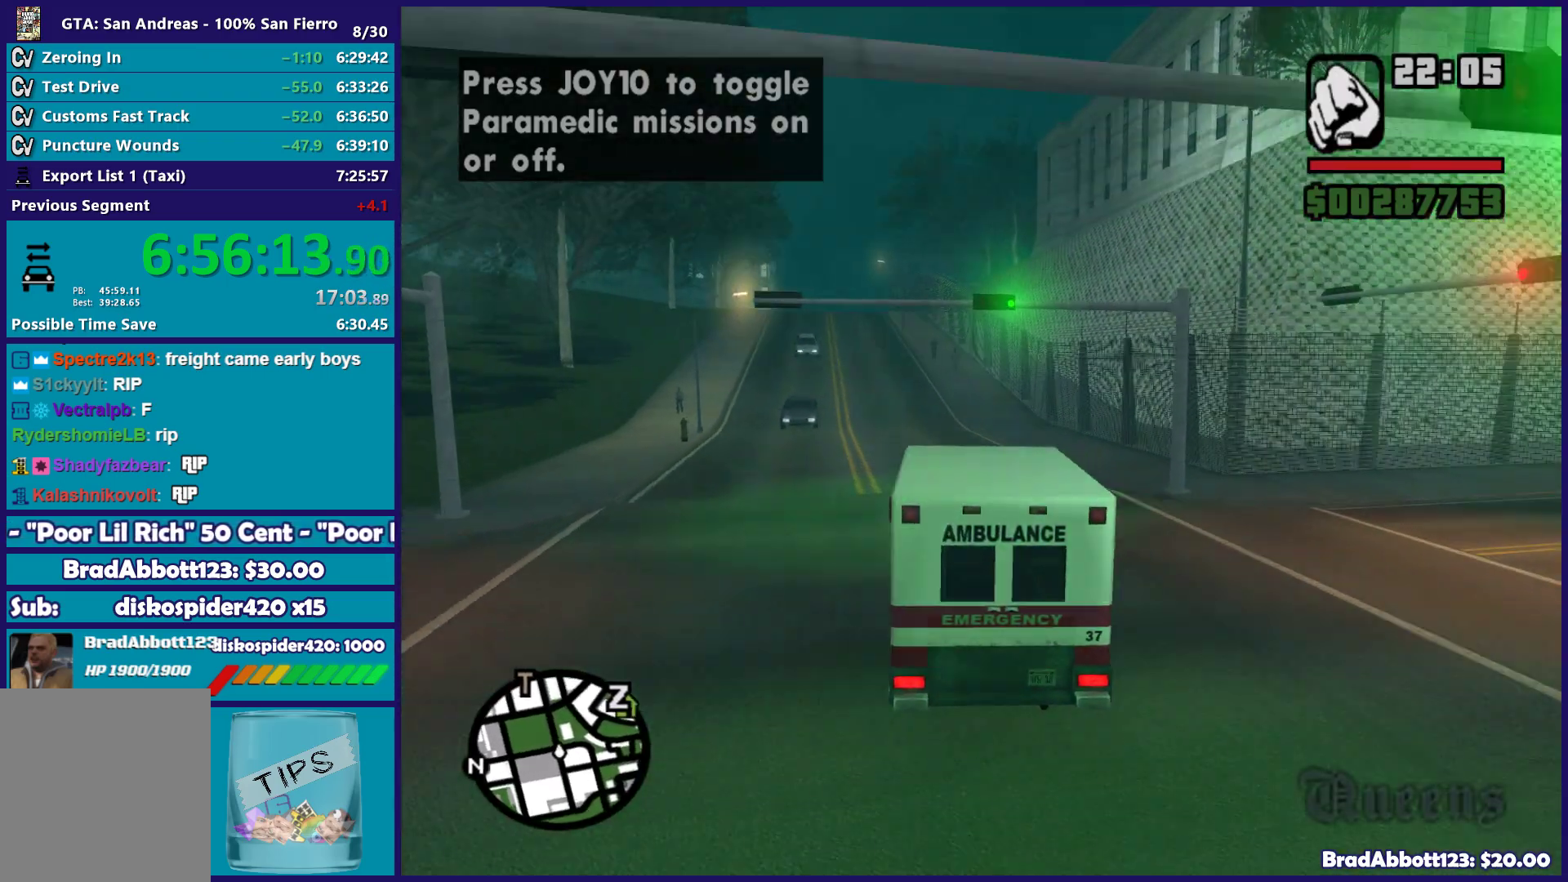
{"buttons": ["R2"], "left_stick": "center", "right_stick": "center", "button_events": []}
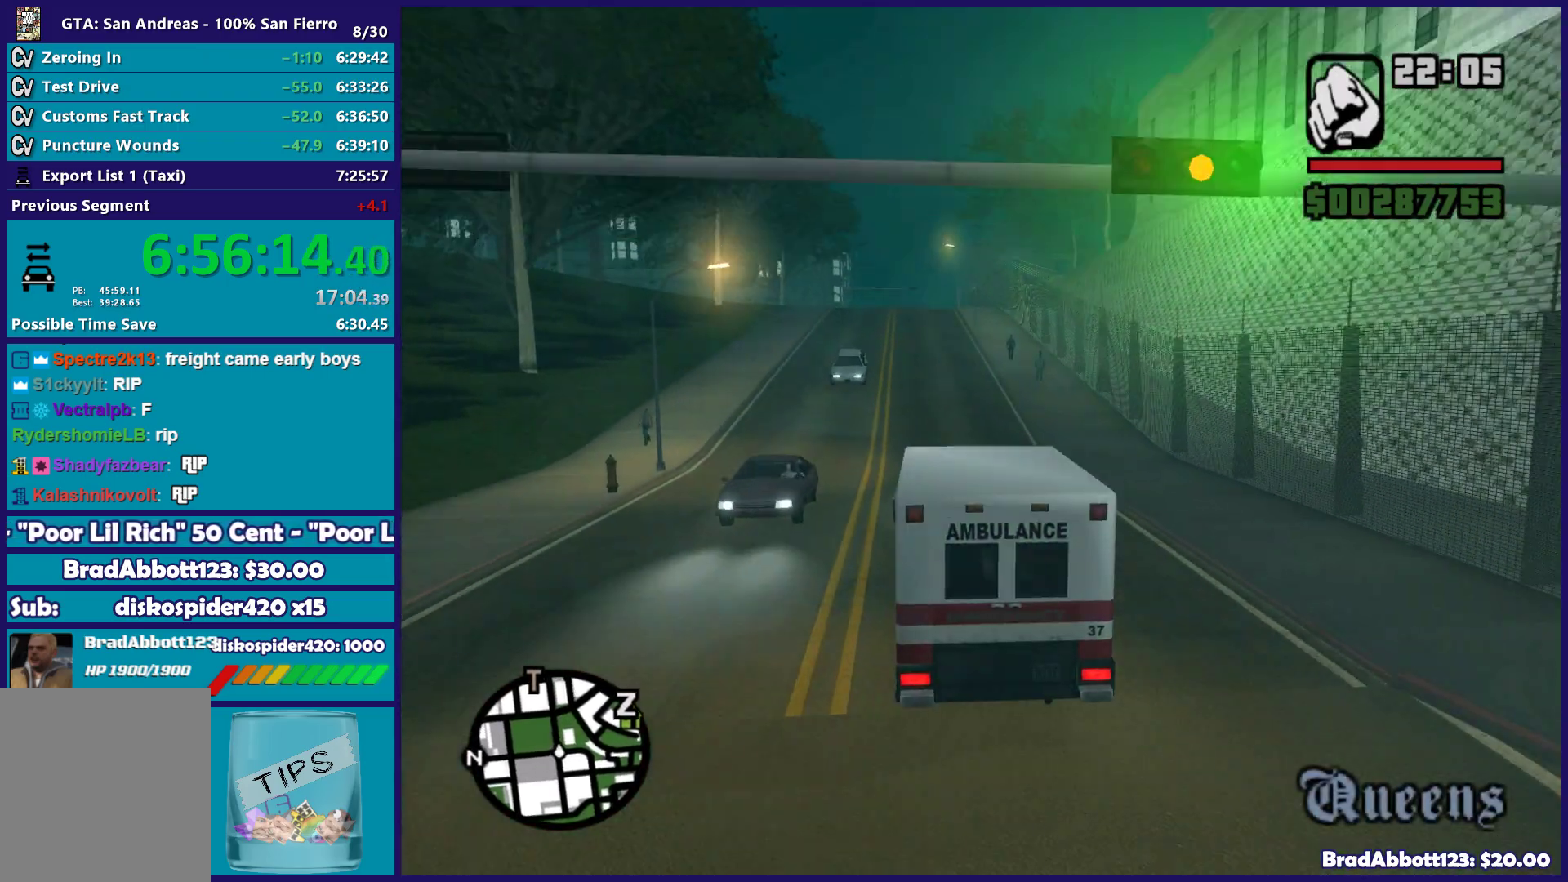
{"buttons": ["R2"], "left_stick": "center", "right_stick": "center", "button_events": []}
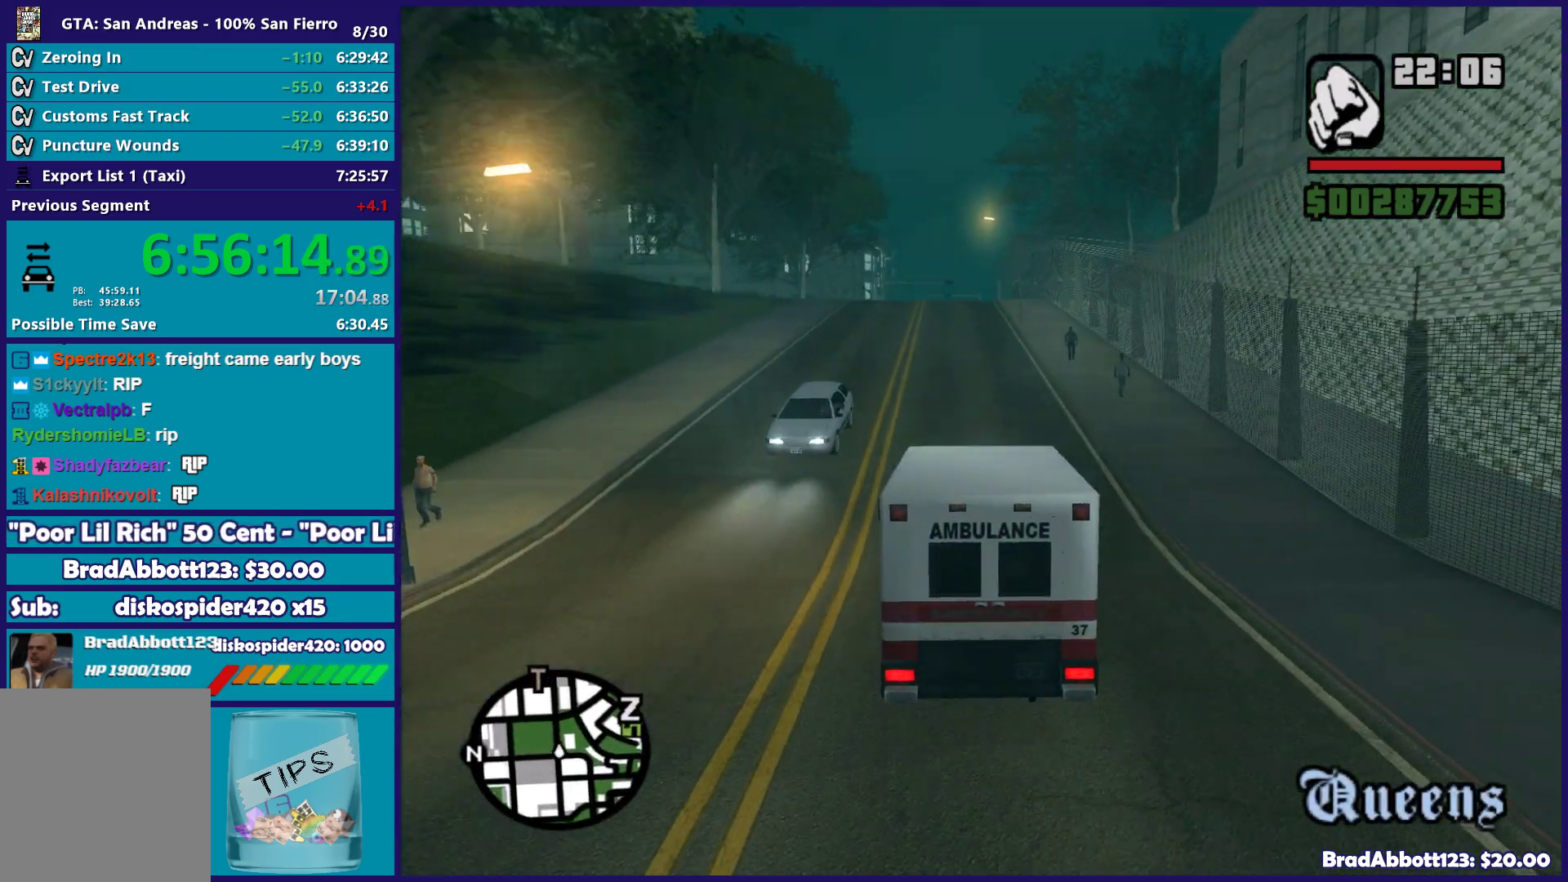
{"buttons": ["R2"], "left_stick": "center", "right_stick": "center", "button_events": []}
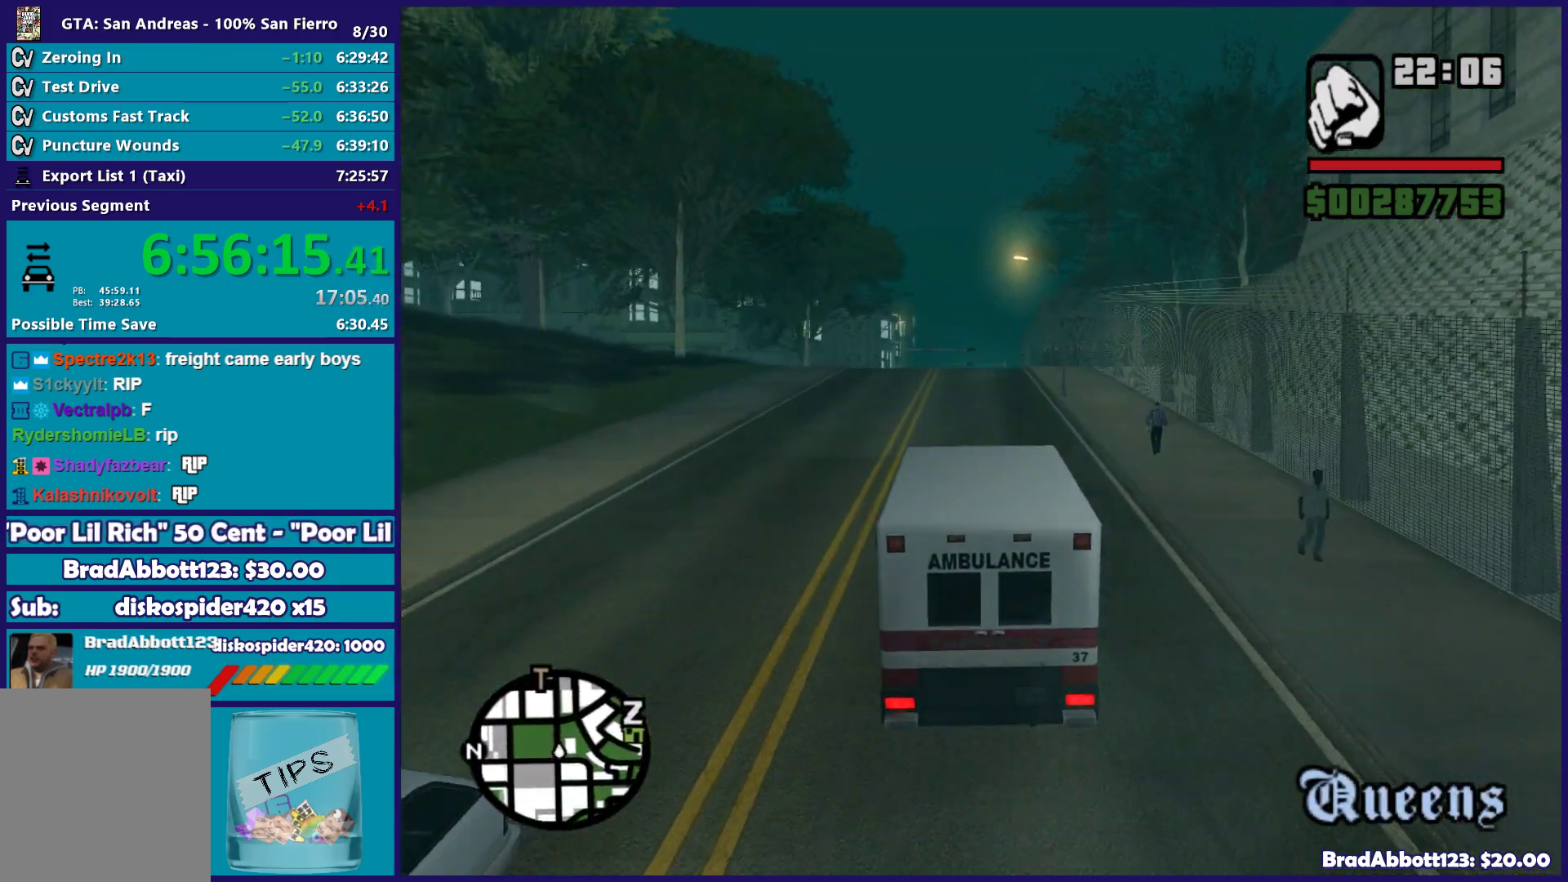
{"buttons": ["R2"], "left_stick": "center", "right_stick": "down-left", "button_events": []}
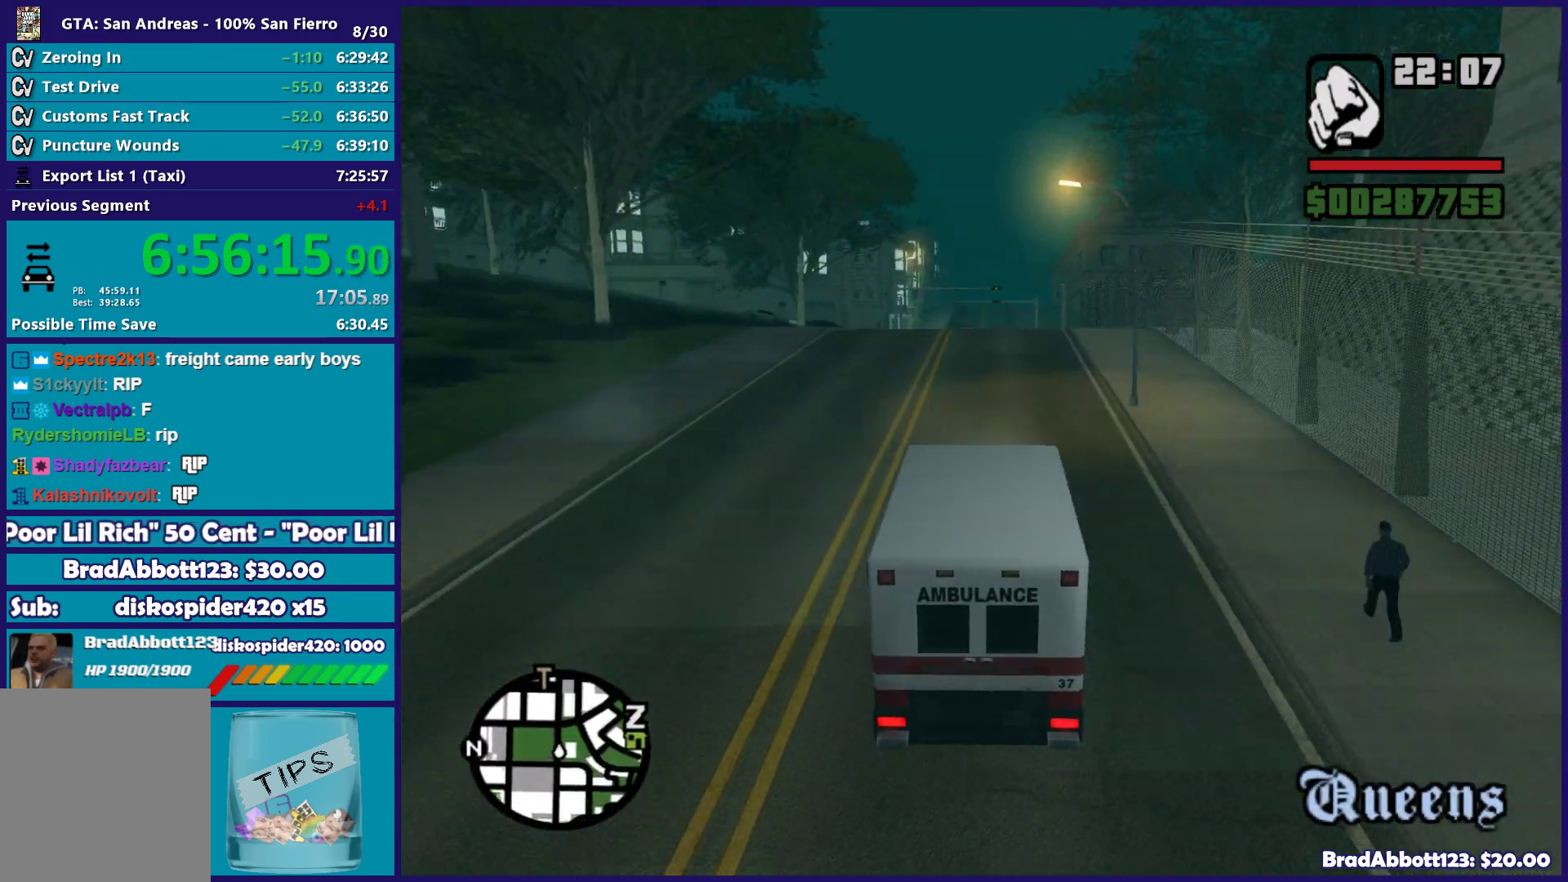
{"buttons": ["R2"], "left_stick": "center", "right_stick": "down-left", "button_events": []}
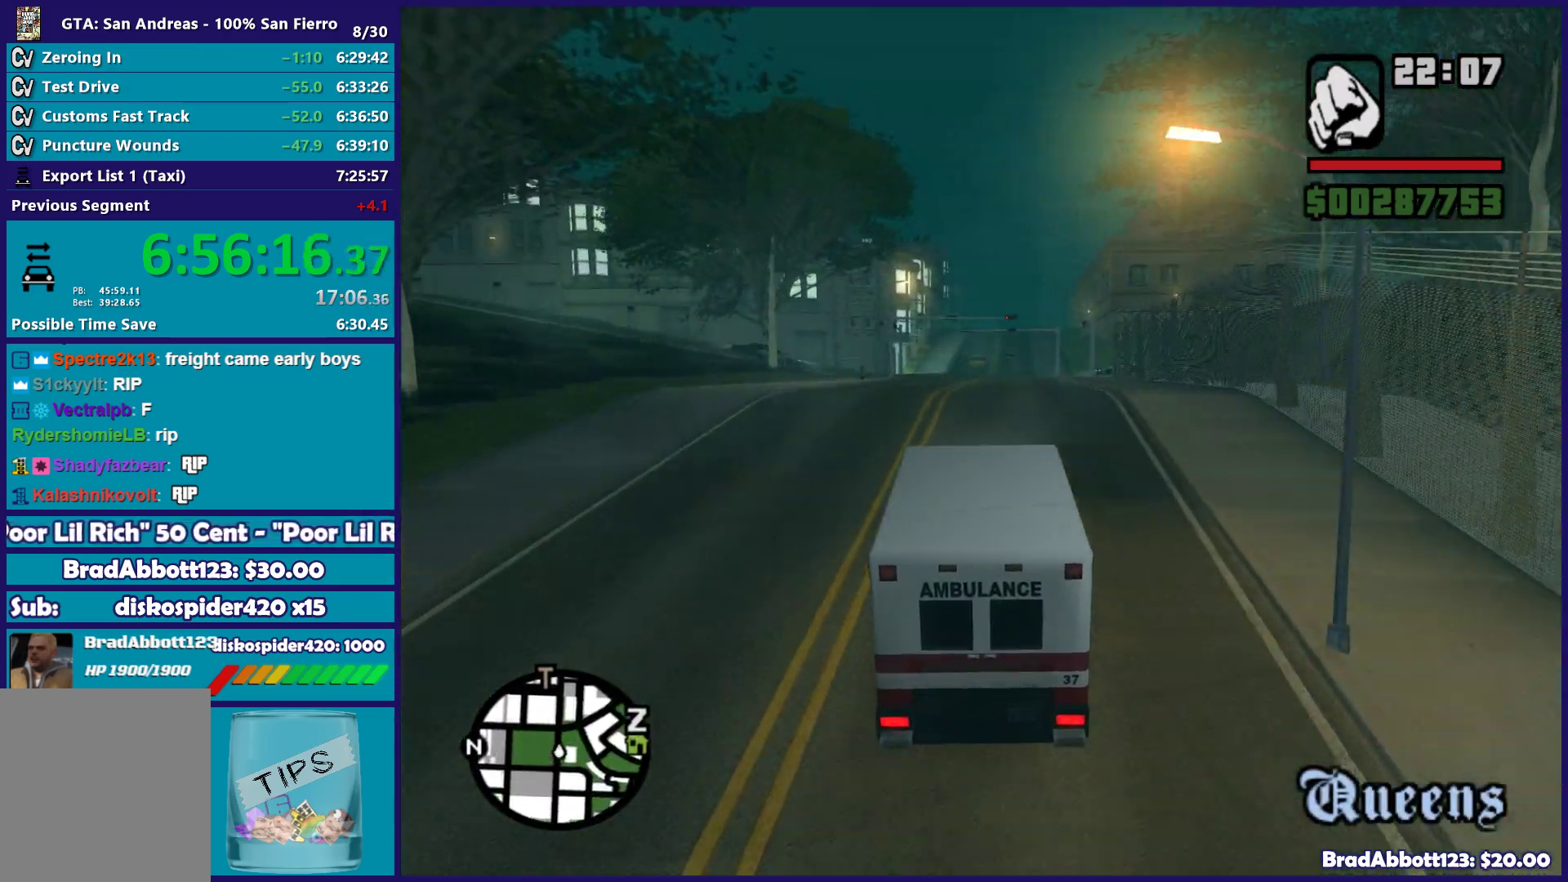
{"buttons": ["R2"], "left_stick": "center", "right_stick": "center", "button_events": []}
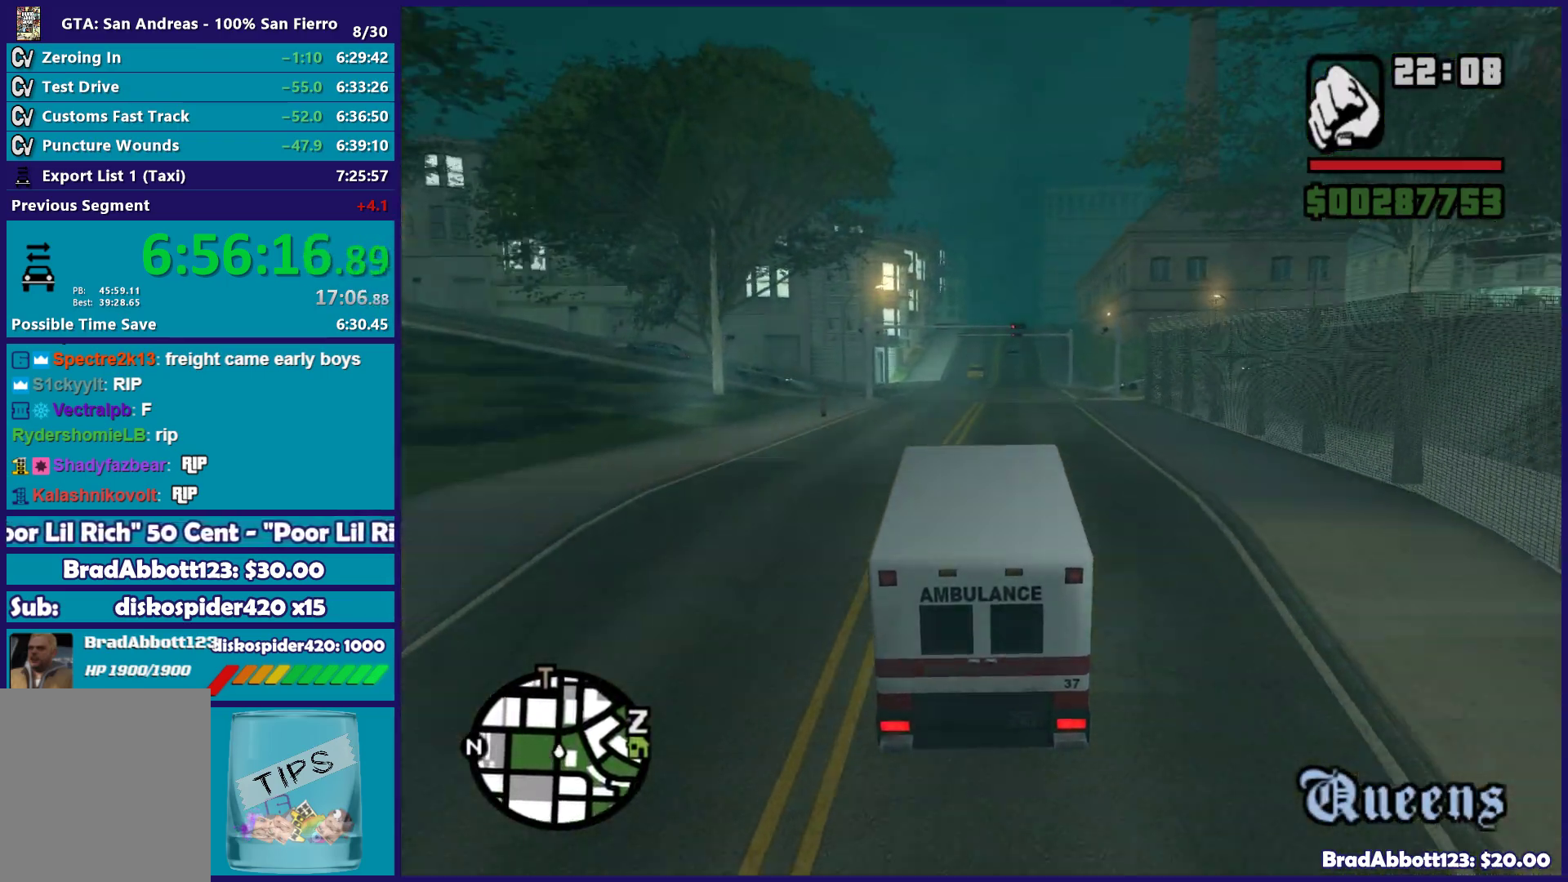
{"buttons": ["R2"], "left_stick": "right", "right_stick": "center", "button_events": []}
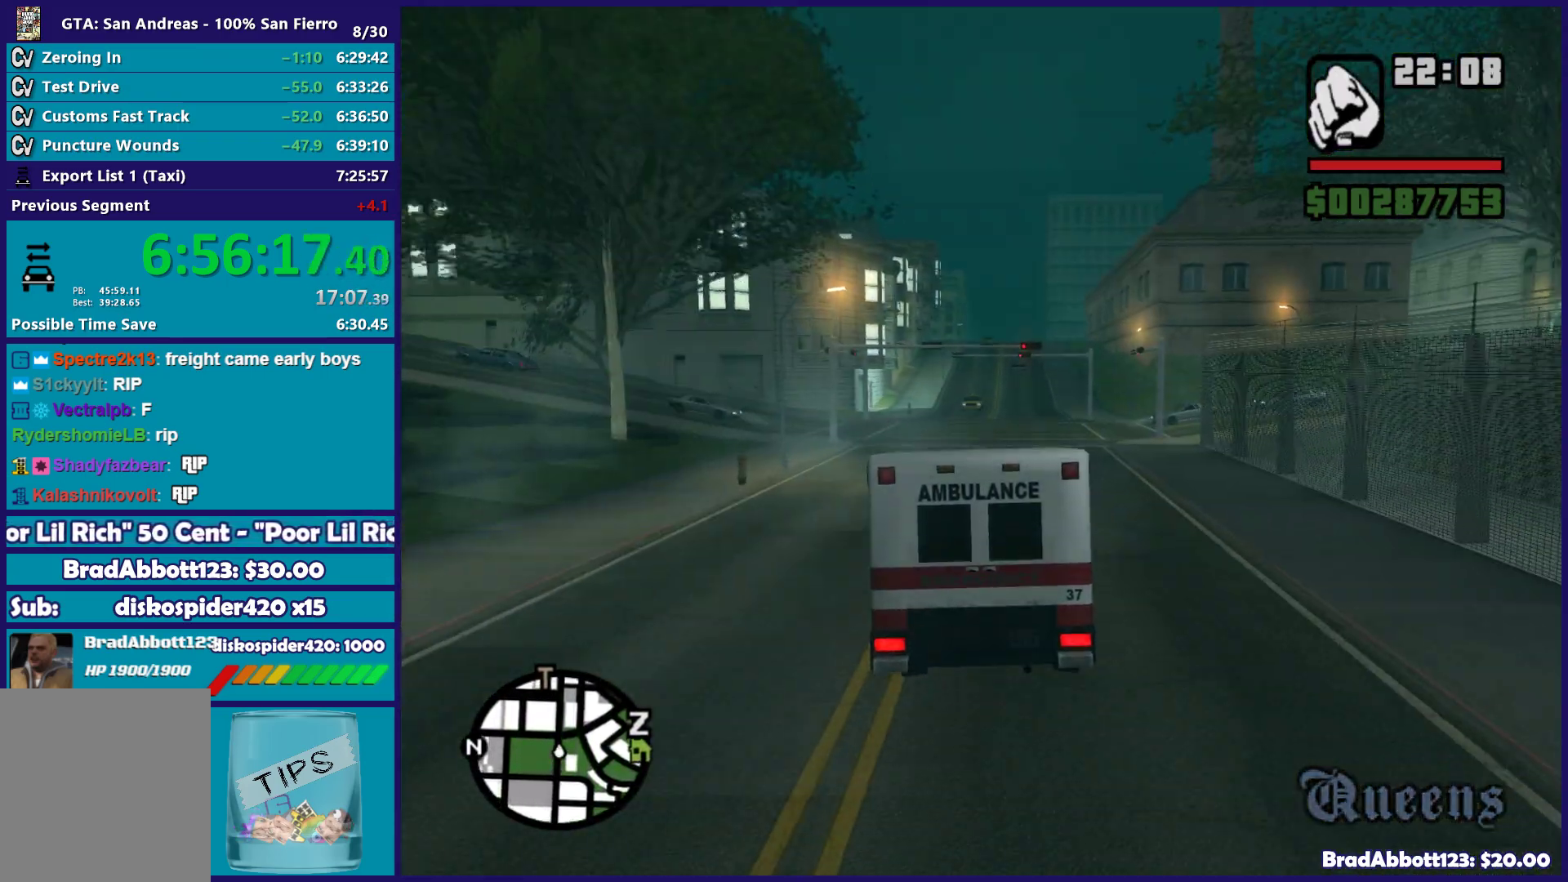
{"buttons": ["R2"], "left_stick": "center", "right_stick": "center", "button_events": []}
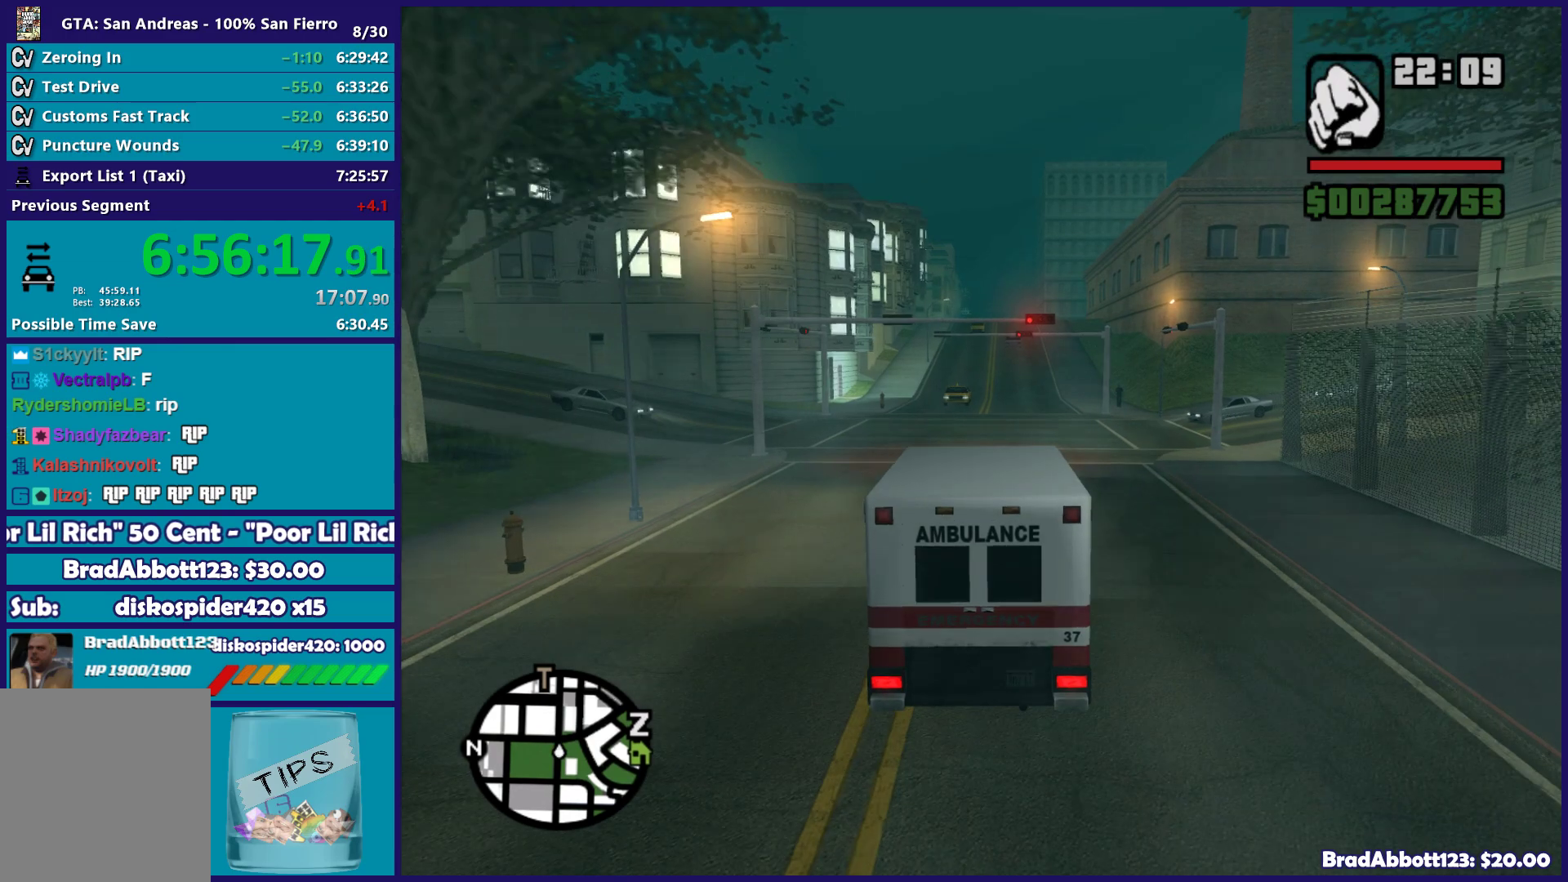
{"buttons": ["R2"], "left_stick": "center", "right_stick": "center", "button_events": []}
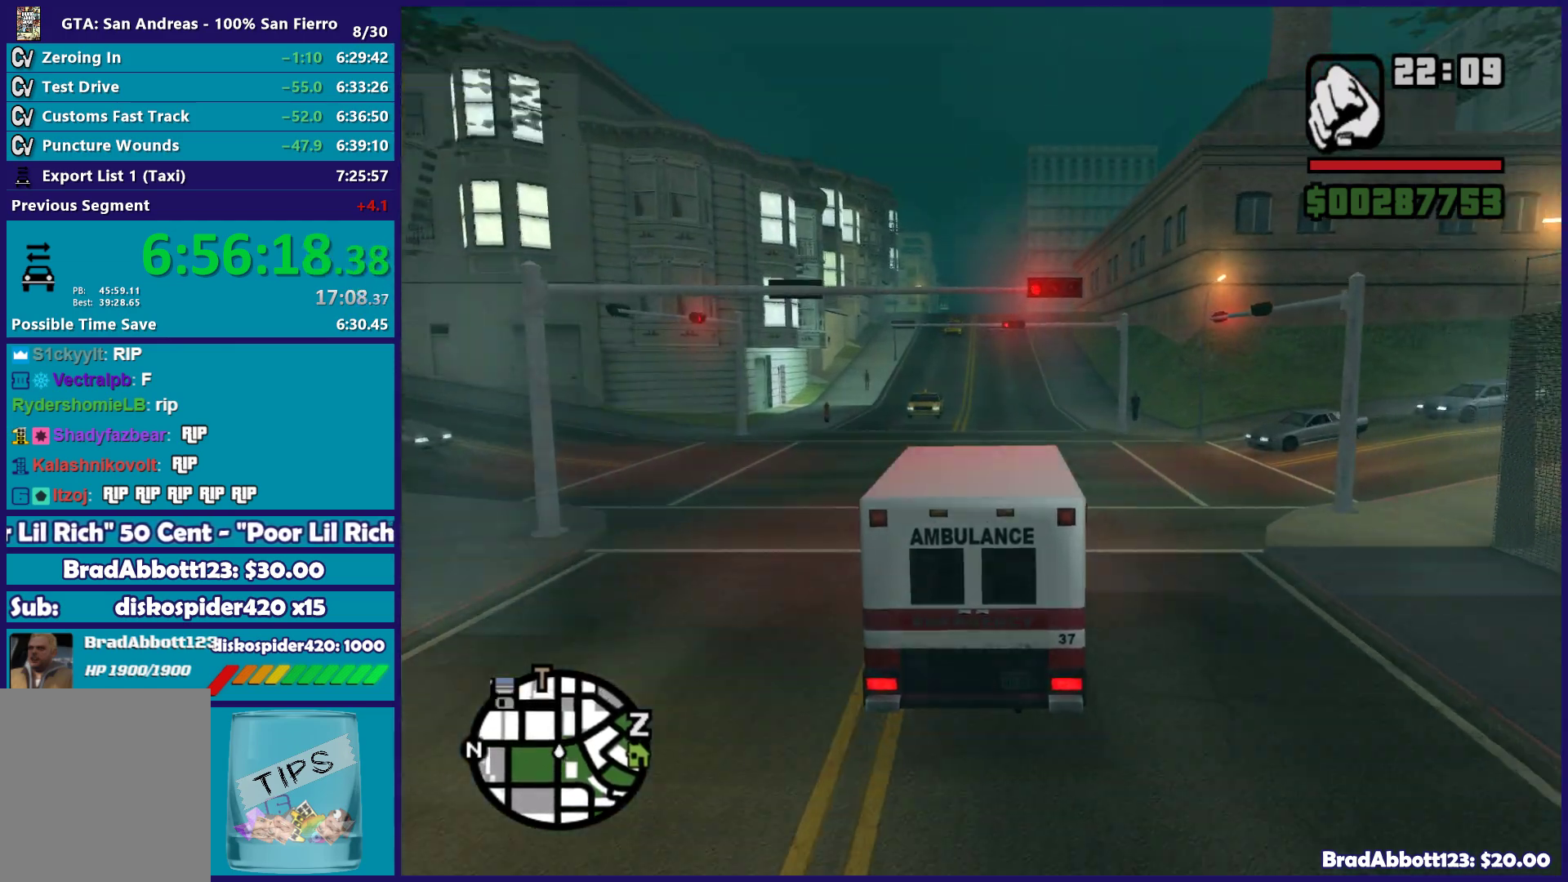
{"buttons": ["R2"], "left_stick": "center", "right_stick": "center", "button_events": []}